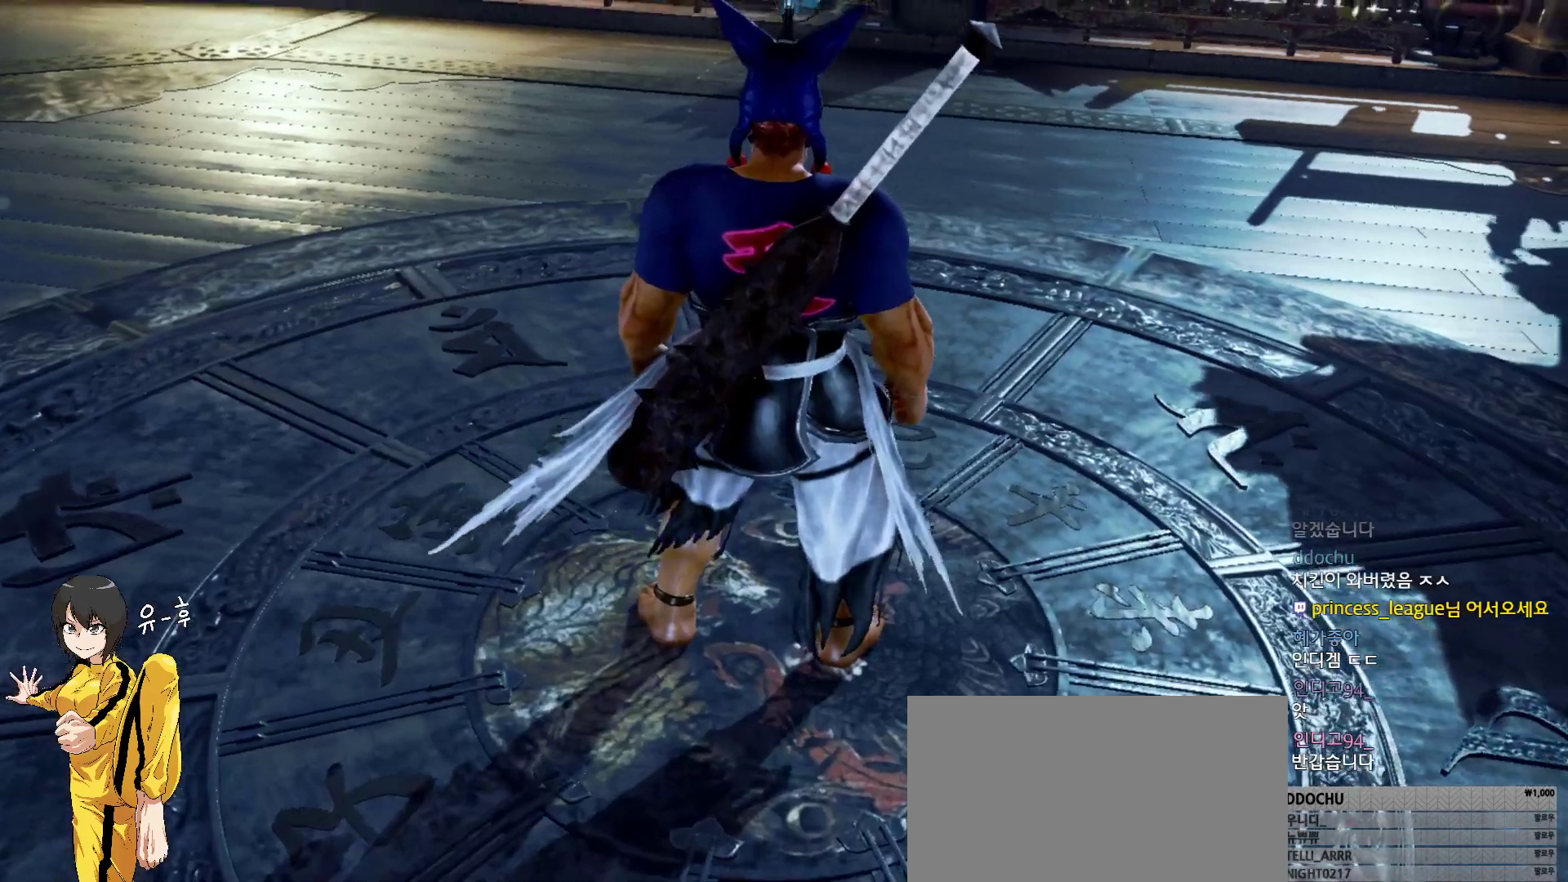
Gameplay with a controller (arcade stick); each line is a JSON object with the inputs held at the frame after it. "events" lists button and stick changes between this image and that frame as [ms after this image, input, new state], when the widget could be followed in between. Not read: L3 R3.
{"buttons": [], "left_stick": "center", "events": [[17, "SELECT", "down"], [33, "SELECT", "up"], [67, "START", "down"], [83, "SELECT", "down"], [83, "START", "up"], [100, "SELECT", "up"], [367, "START", "down"], [383, "START", "up"], [417, "START", "down"], [450, "START", "up"]]}
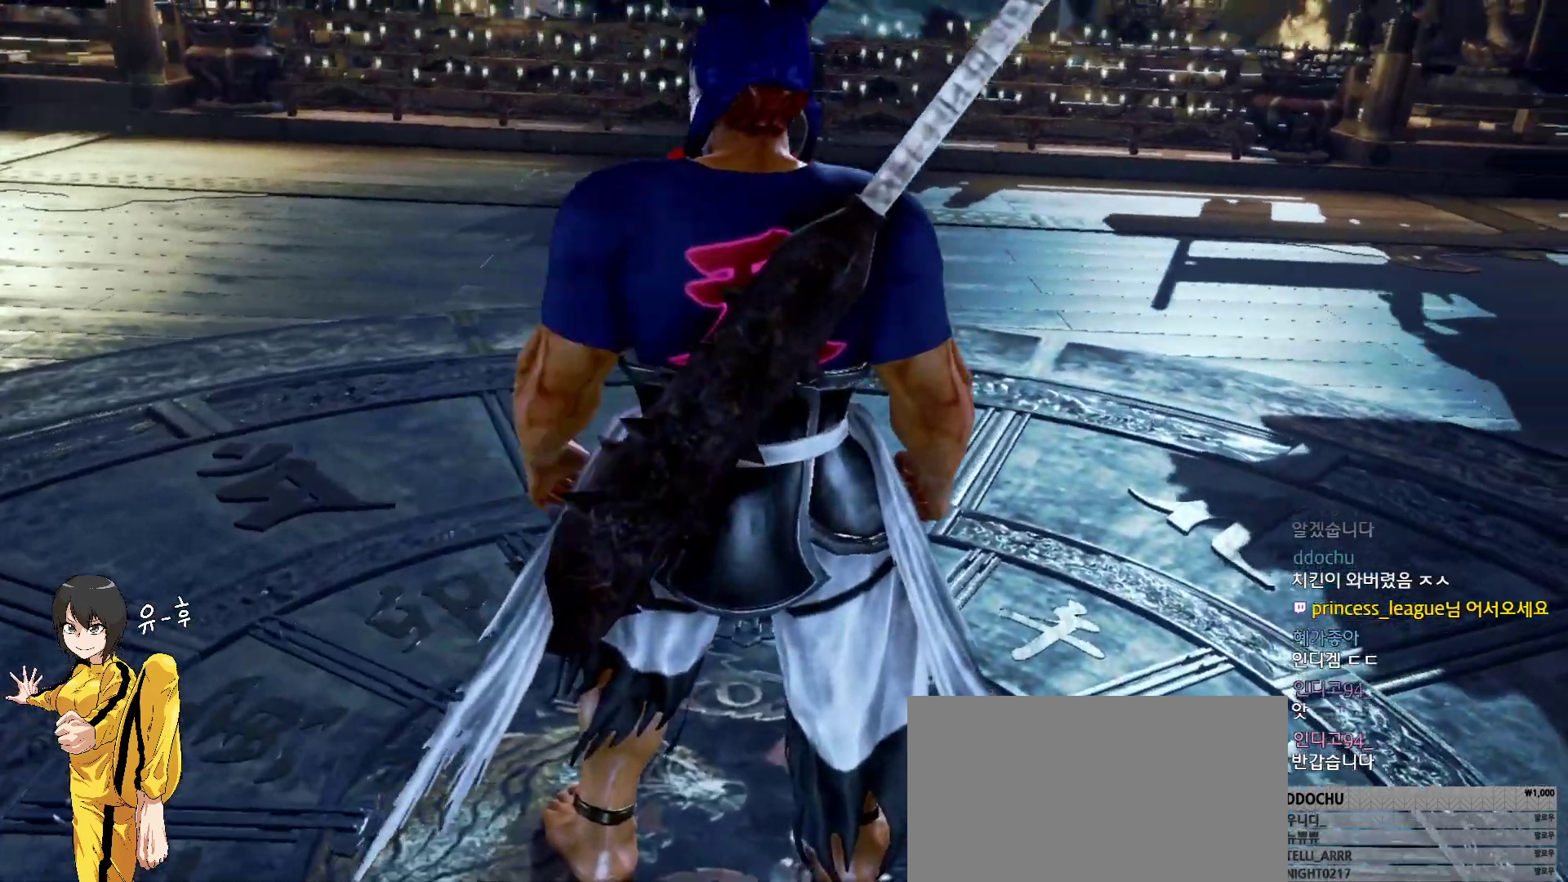
{"buttons": [], "left_stick": "center", "events": [[133, "START", "down"], [167, "START", "up"], [183, "START", "down"], [217, "START", "up"]]}
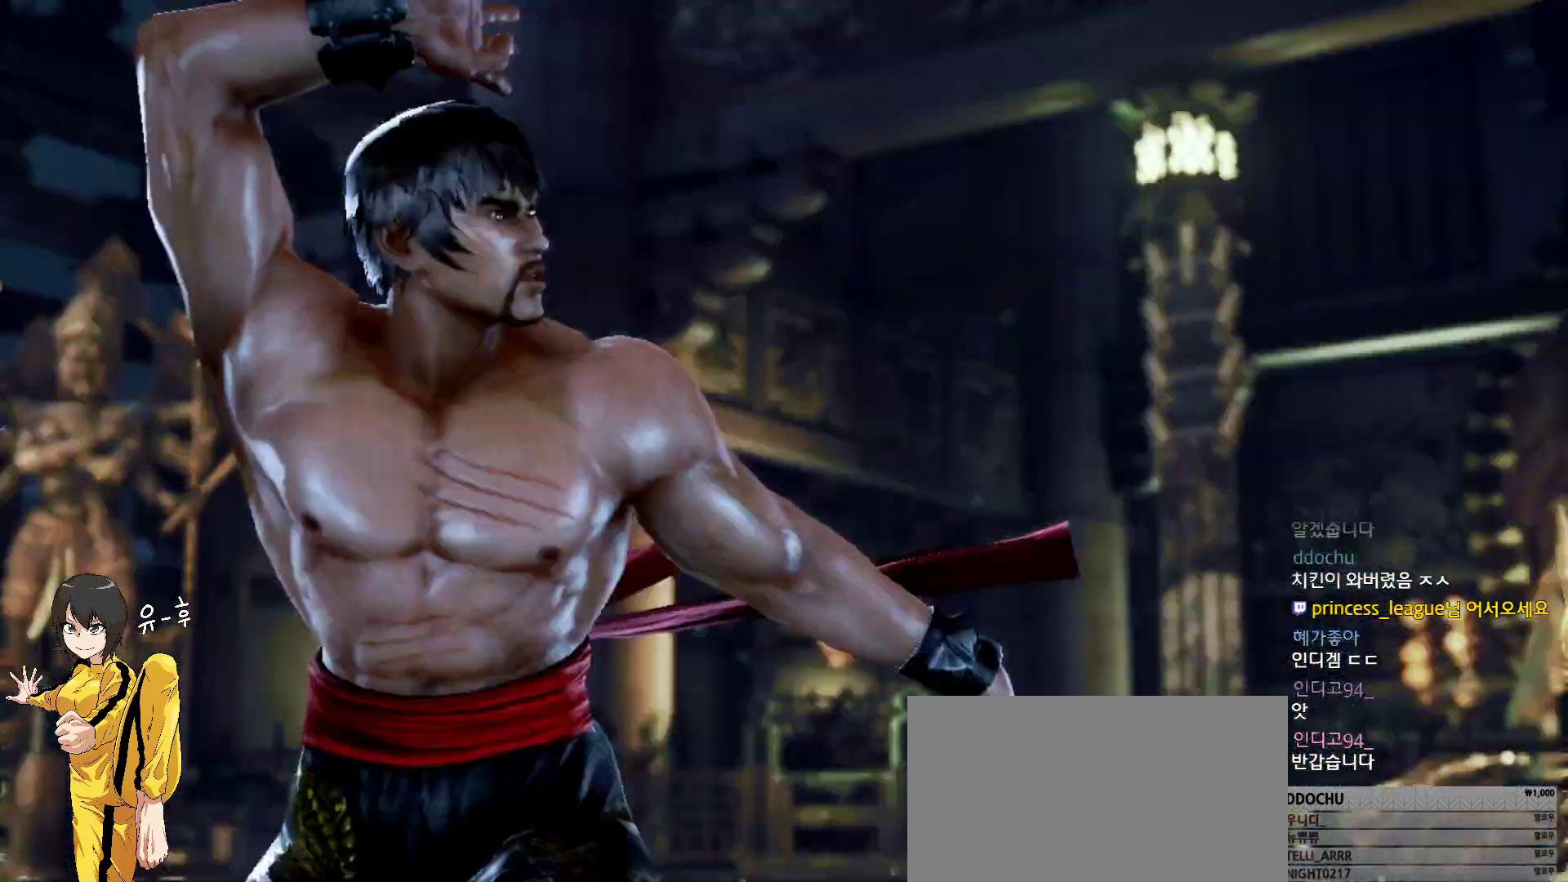
{"buttons": [], "left_stick": "center", "events": [[17, "START", "down"], [50, "START", "up"], [383, "START", "down"], [400, "START", "up"], [417, "START", "down"], [467, "START", "up"]]}
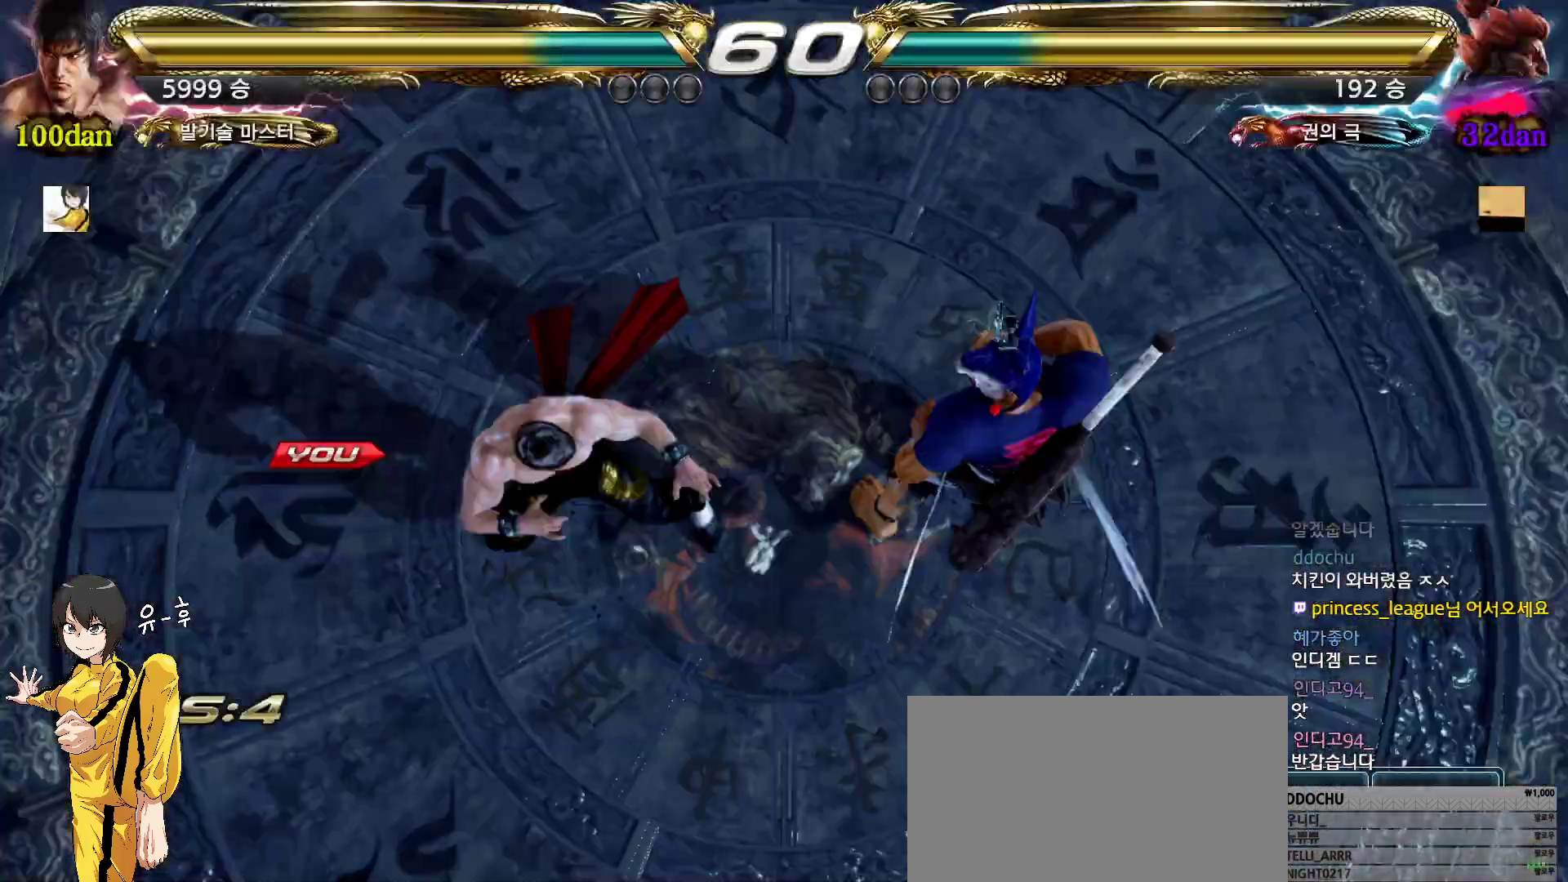
{"buttons": [], "left_stick": "center", "events": []}
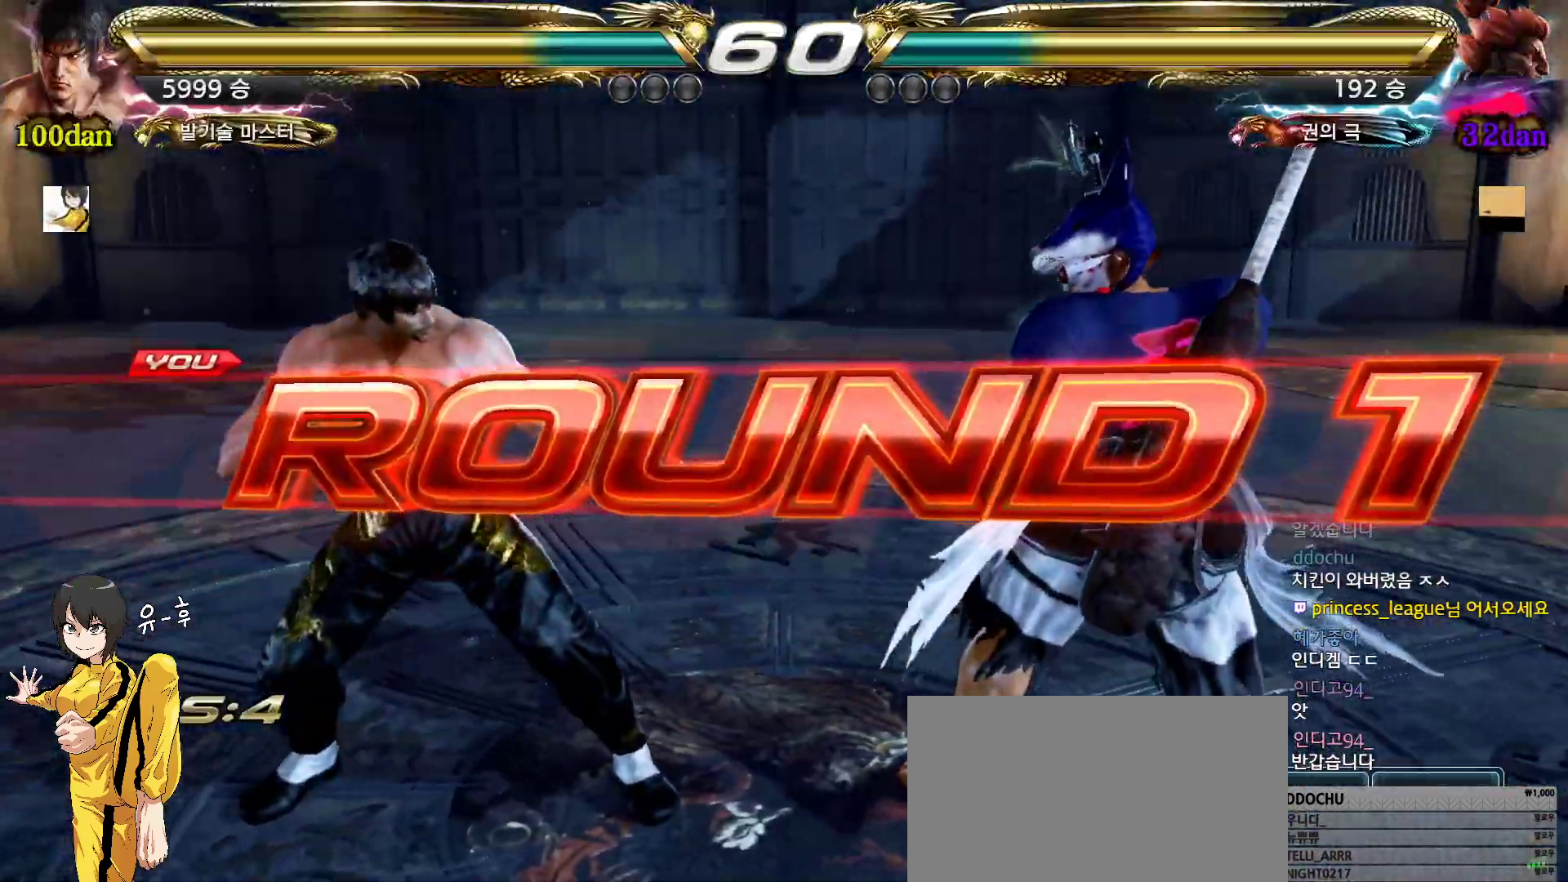
{"buttons": [], "left_stick": "center", "events": [[250, "TRIANGLE", "down"], [333, "CROSS", "down"], [350, "CROSS", "up"], [350, "TRIANGLE", "up"]]}
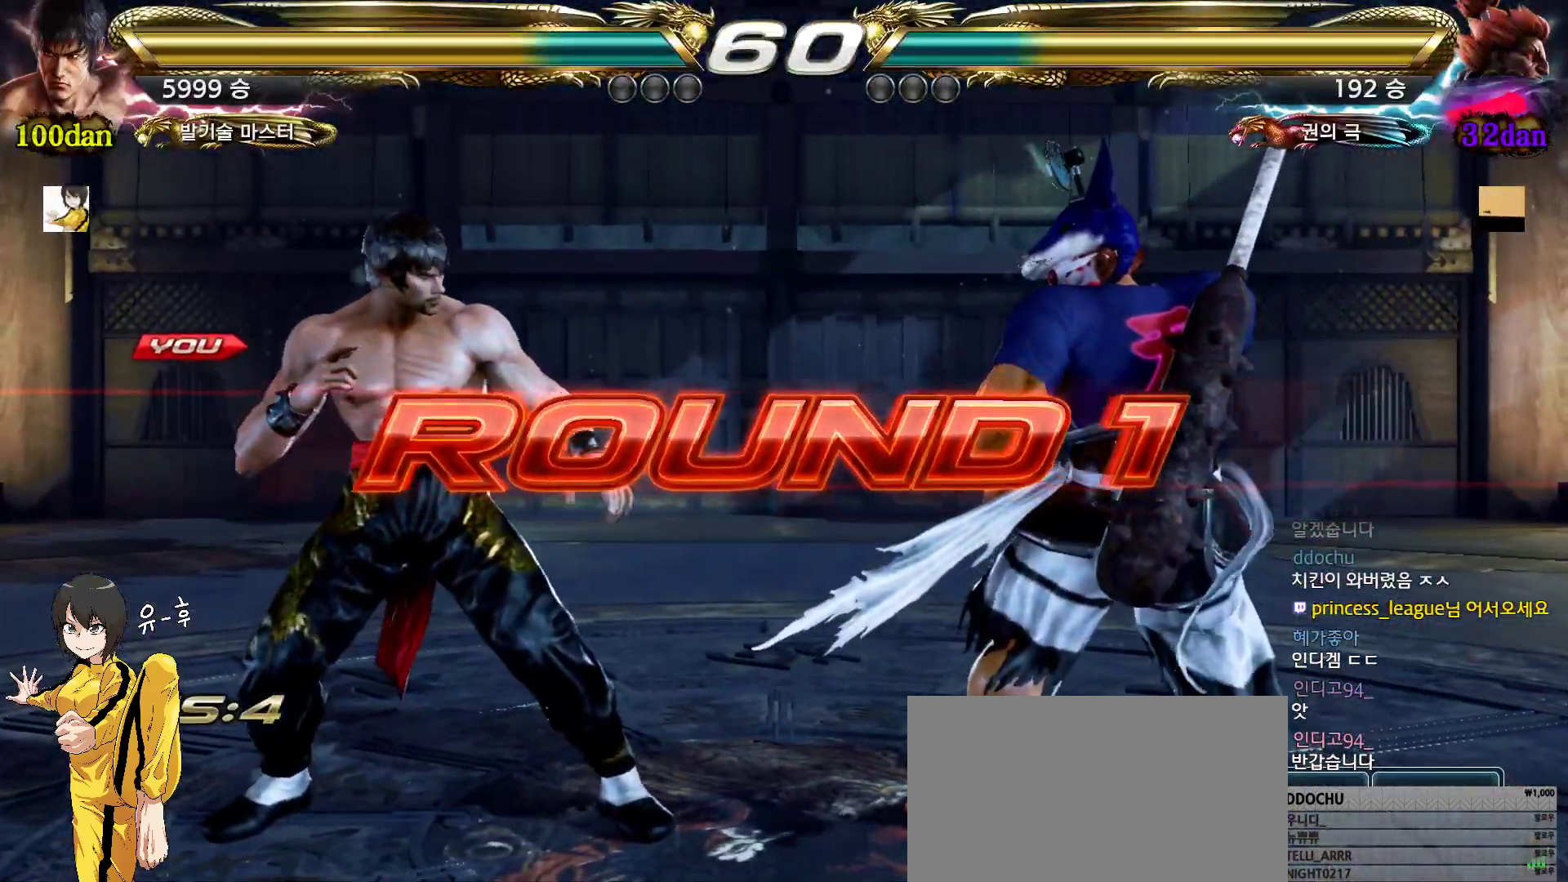
{"buttons": ["SQUARE"], "left_stick": "center", "events": [[50, "left_stick", "down"], [183, "CROSS", "down"], [183, "SQUARE", "down"], [183, "TRIANGLE", "down"], [233, "TRIANGLE", "up"], [233, "left_stick", "center"], [250, "CROSS", "up"], [317, "CROSS", "down"], [367, "CROSS", "up"]]}
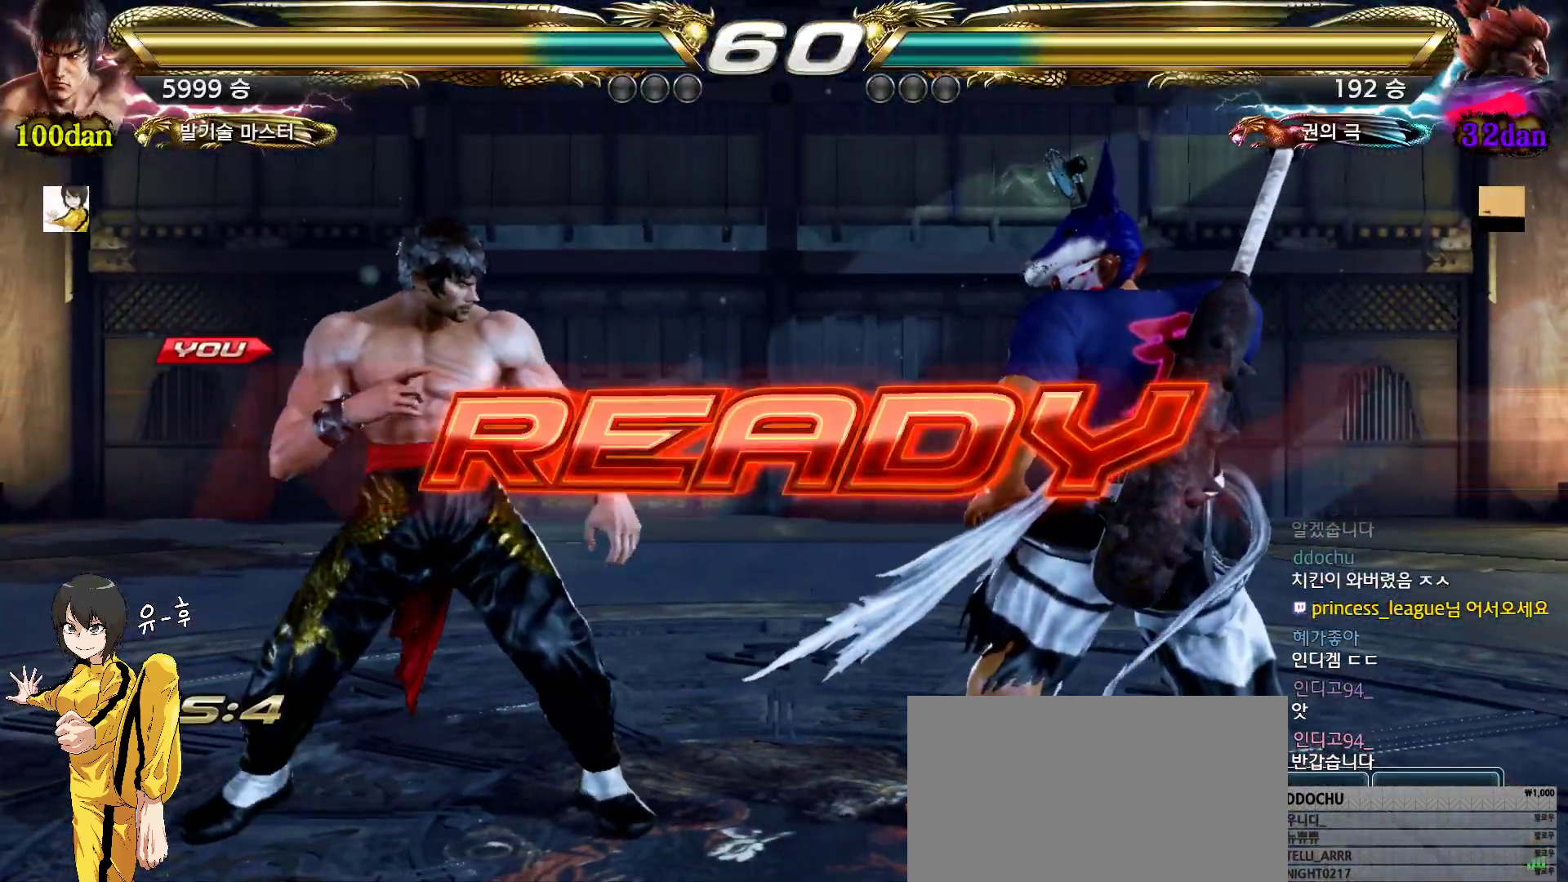
{"buttons": [], "left_stick": "left", "events": [[17, "left_stick", "up"], [133, "SQUARE", "up"], [133, "left_stick", "down"], [233, "left_stick", "left"], [300, "left_stick", "center"], [383, "left_stick", "down"], [467, "left_stick", "left"]]}
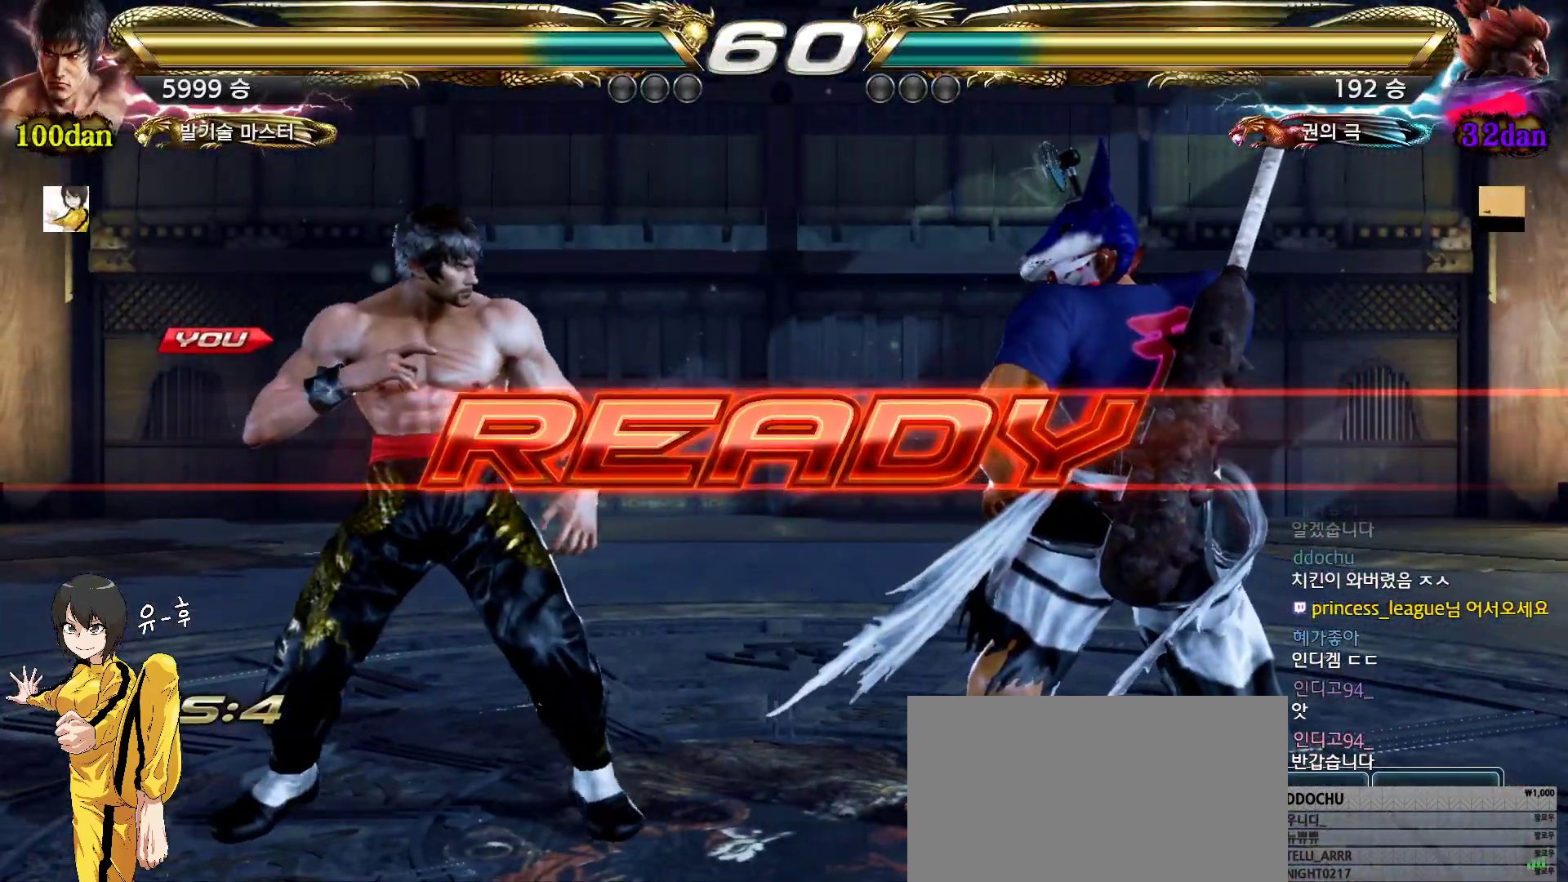
{"buttons": [], "left_stick": "center", "events": [[100, "left_stick", "right"], [167, "left_stick", "down"], [200, "TRIANGLE", "down"], [233, "left_stick", "left"], [283, "TRIANGLE", "up"], [333, "left_stick", "center"], [417, "left_stick", "down"], [483, "left_stick", "center"]]}
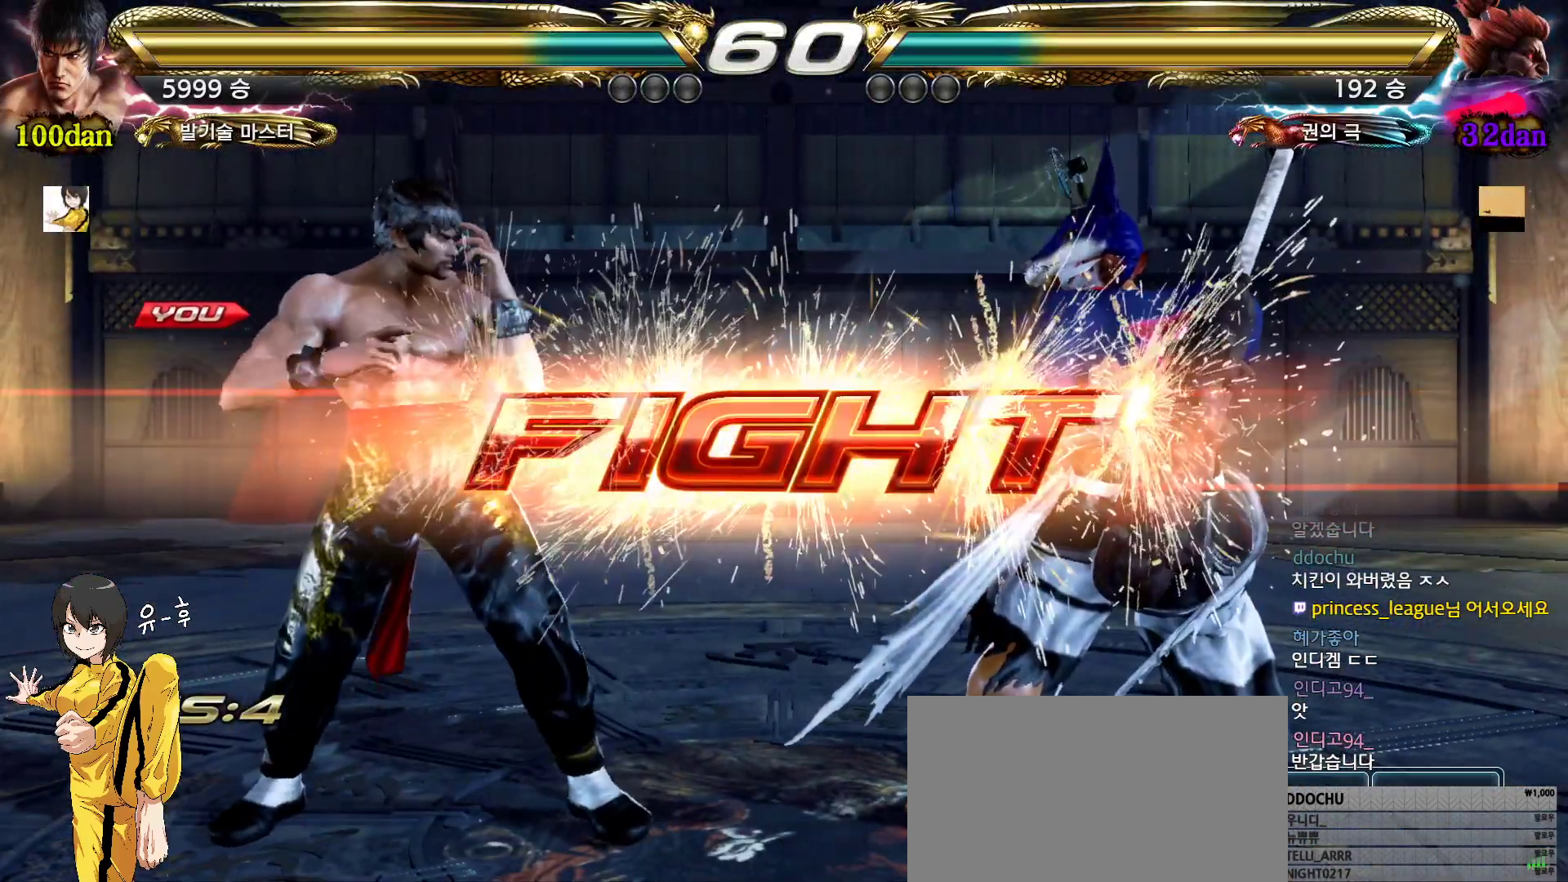
{"buttons": [], "left_stick": "left", "events": [[183, "left_stick", "left"], [250, "left_stick", "center"], [333, "left_stick", "left"]]}
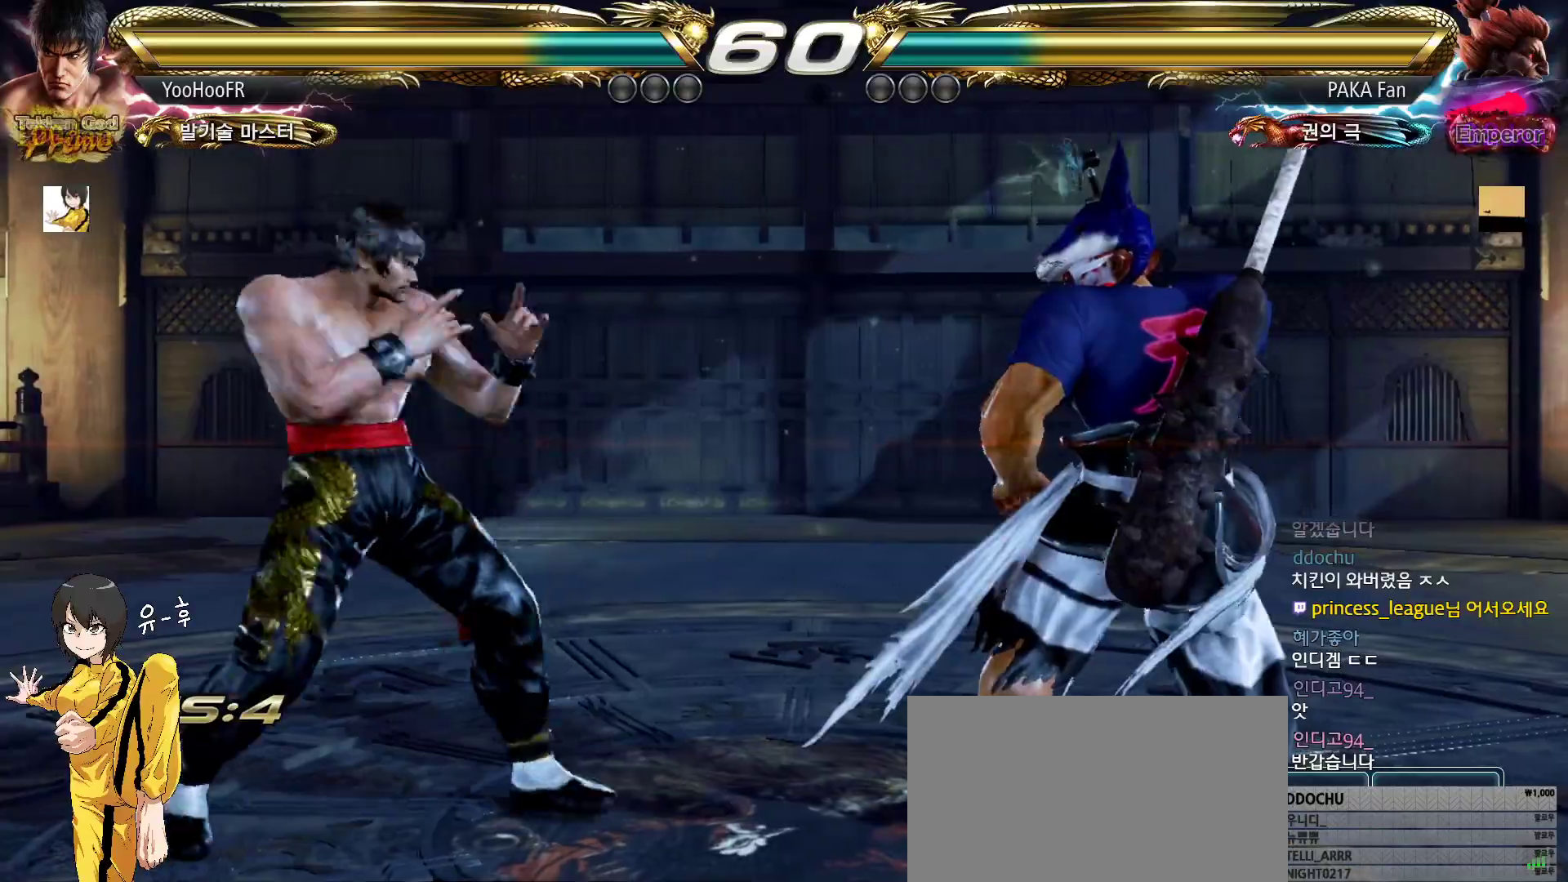
{"buttons": [], "left_stick": "center", "events": [[50, "left_stick", "center"], [100, "left_stick", "left"], [300, "left_stick", "center"], [350, "left_stick", "left"], [500, "left_stick", "center"]]}
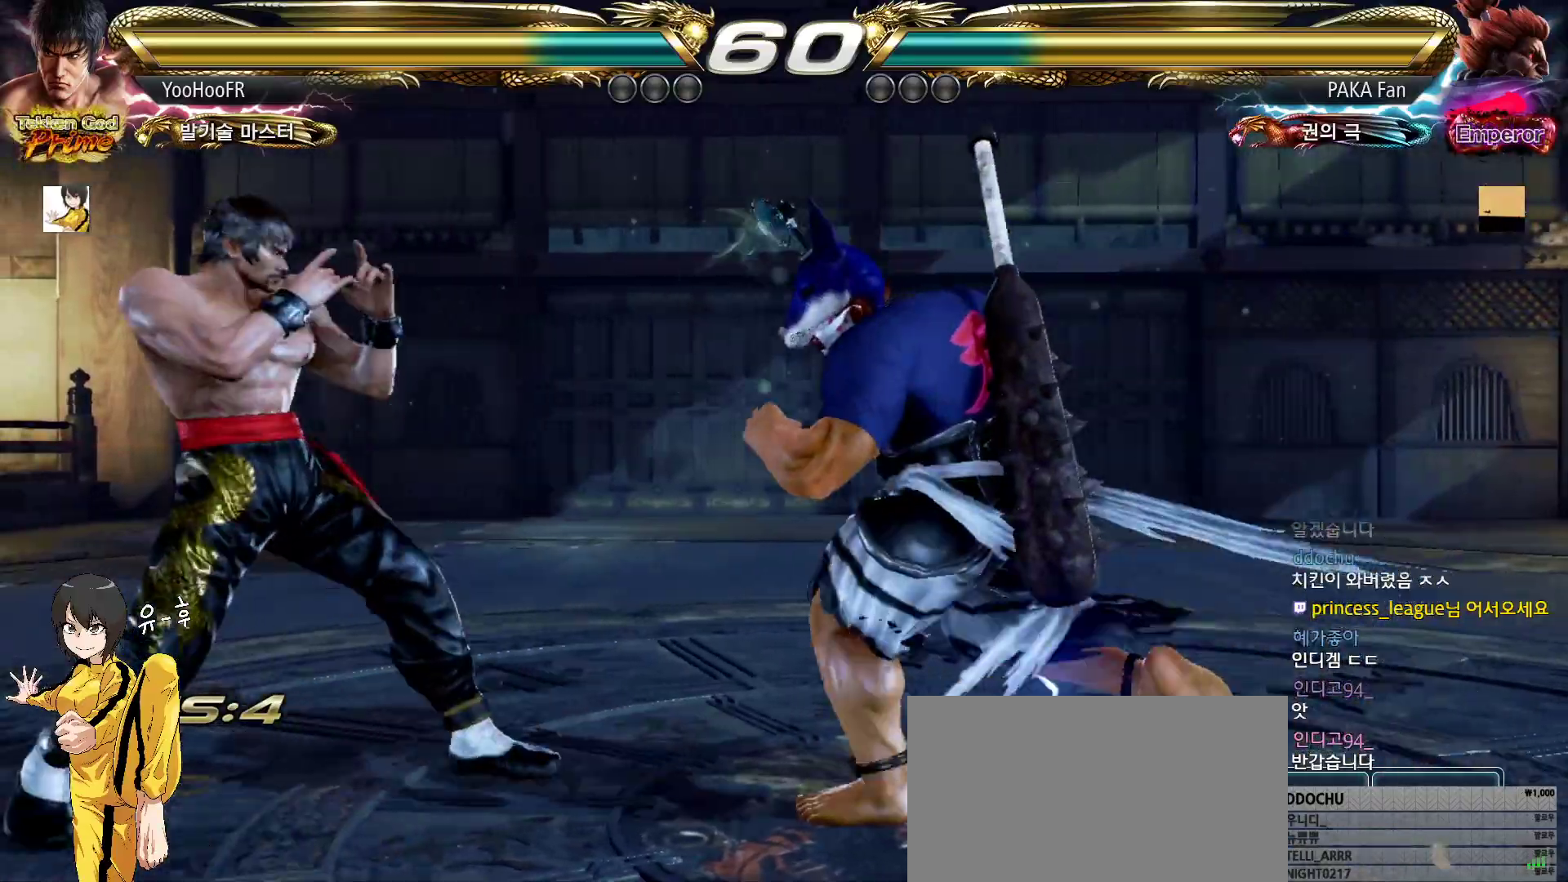
{"buttons": [], "left_stick": "center", "events": [[117, "SQUARE", "down"], [217, "TRIANGLE", "down"], [233, "SQUARE", "up"], [317, "TRIANGLE", "up"], [417, "TRIANGLE", "down"], [500, "TRIANGLE", "up"]]}
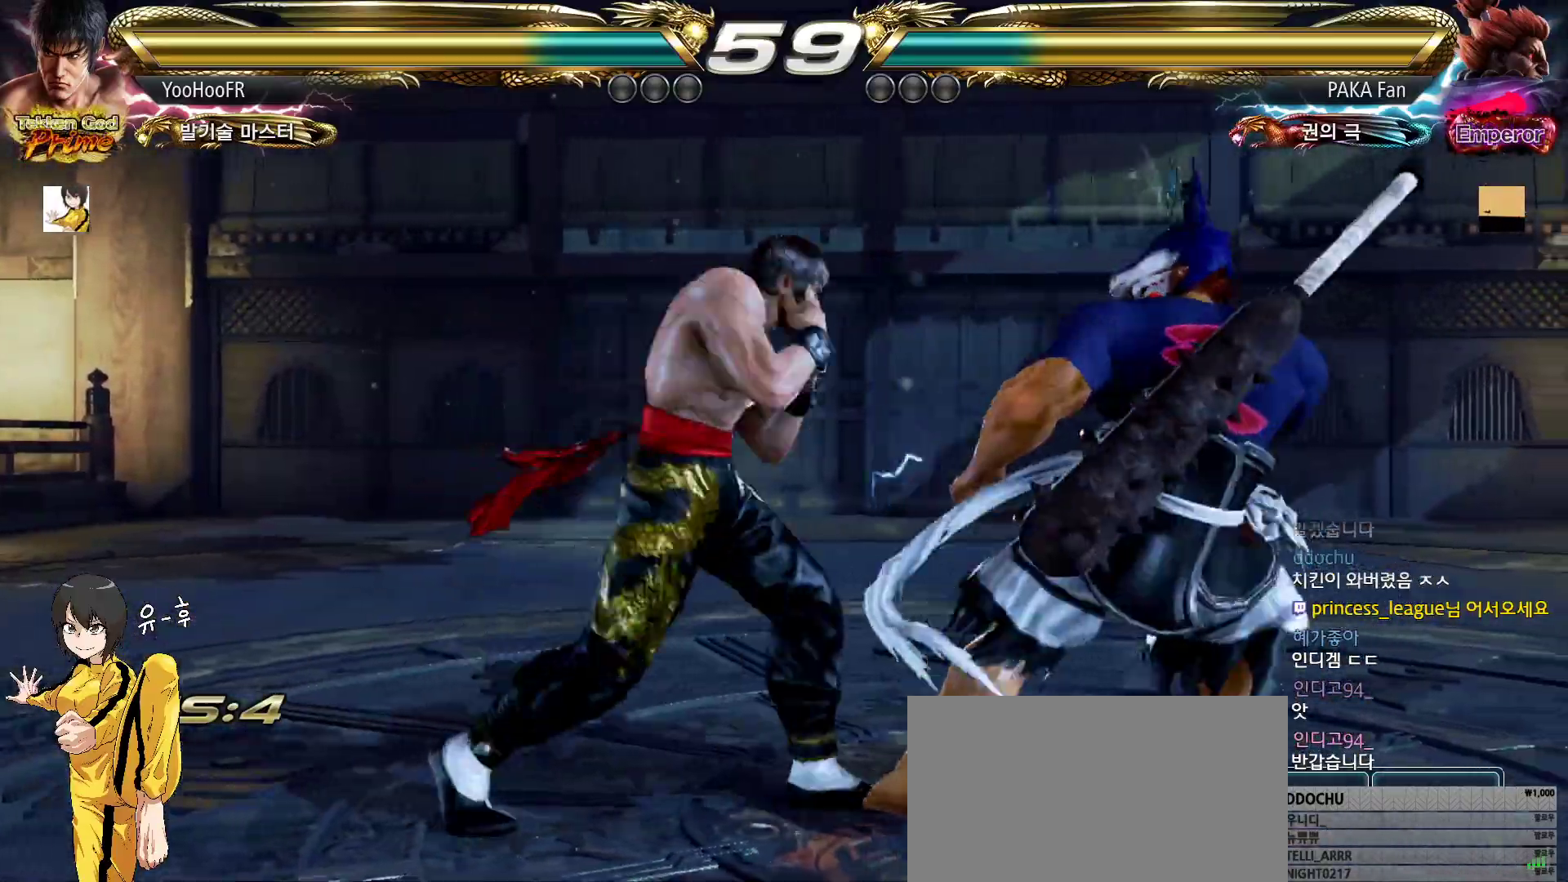
{"buttons": [], "left_stick": "center", "events": []}
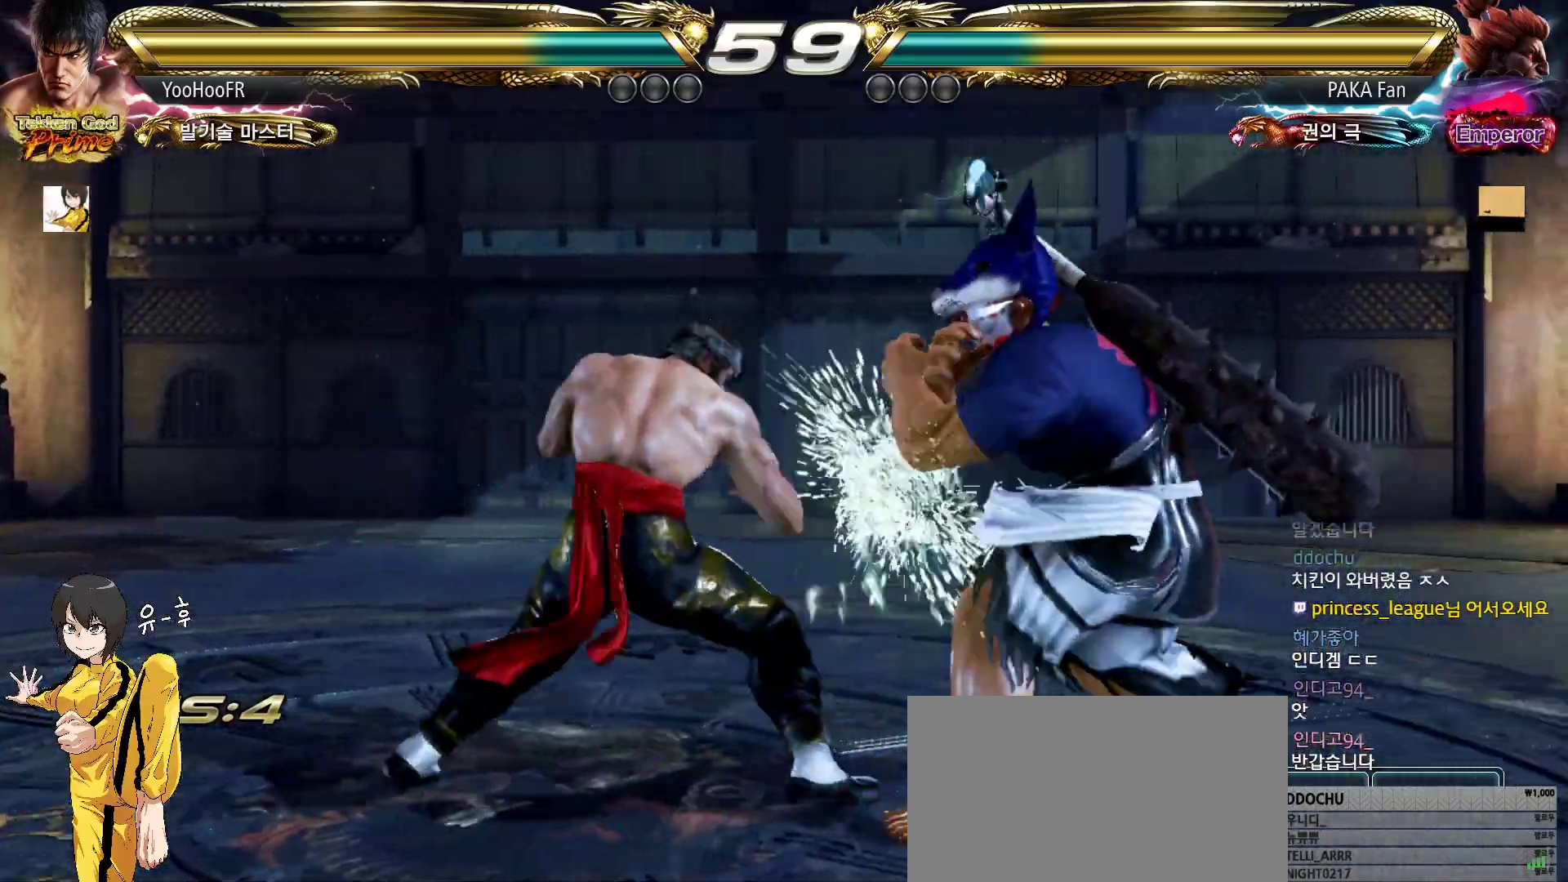
{"buttons": [], "left_stick": "down-left", "events": [[117, "left_stick", "left"], [183, "left_stick", "center"], [267, "left_stick", "left"], [417, "left_stick", "down-left"]]}
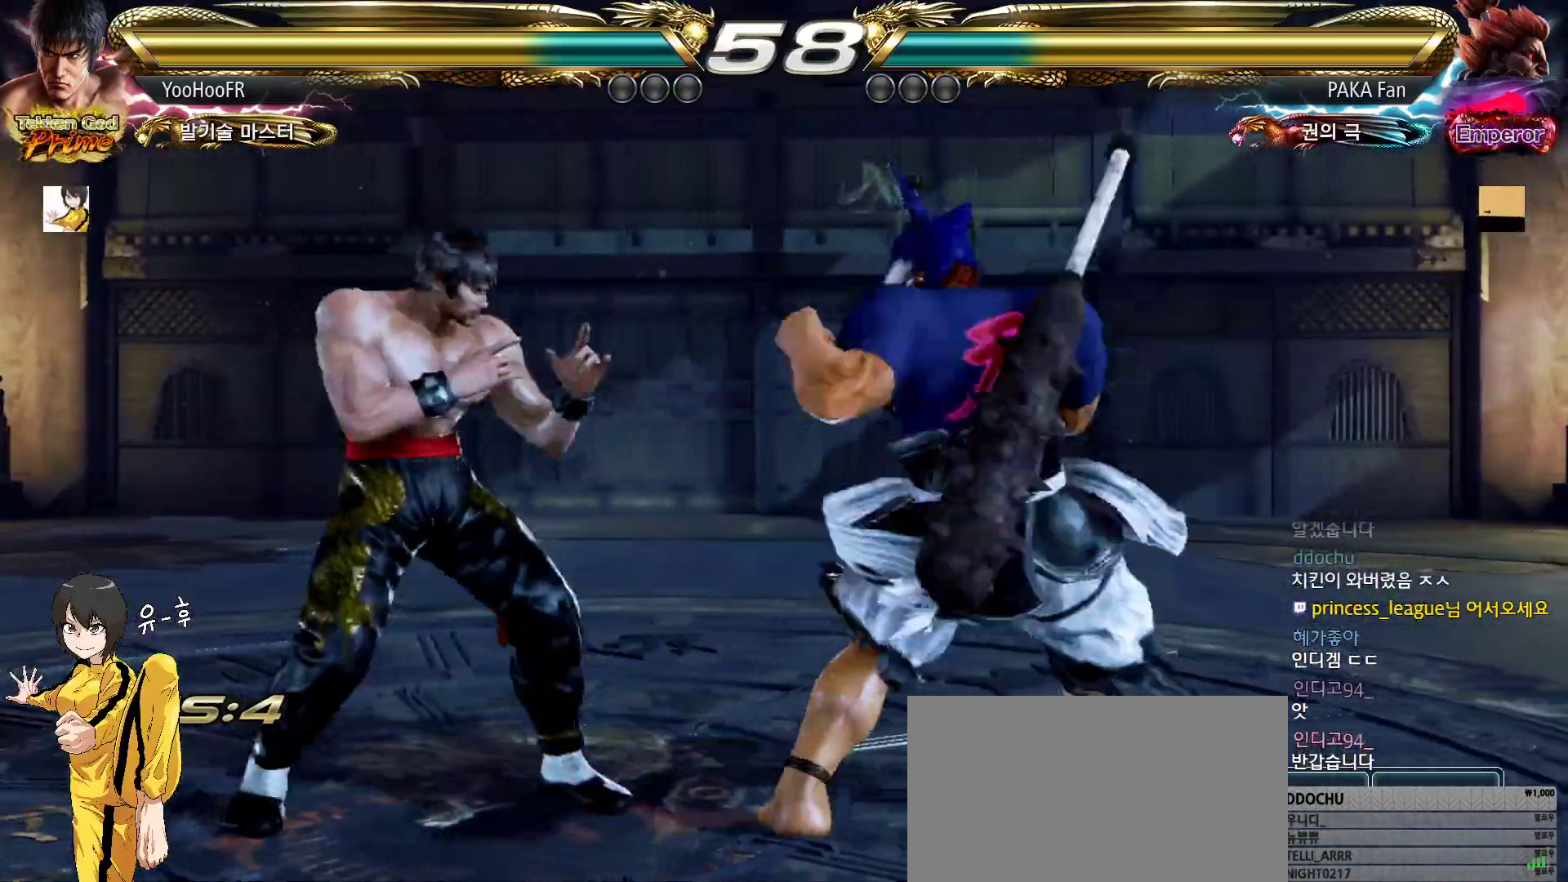
{"buttons": ["SQUARE"], "left_stick": "center", "events": [[33, "left_stick", "center"], [83, "left_stick", "left"], [250, "left_stick", "down-left"], [417, "SQUARE", "down"], [417, "left_stick", "center"]]}
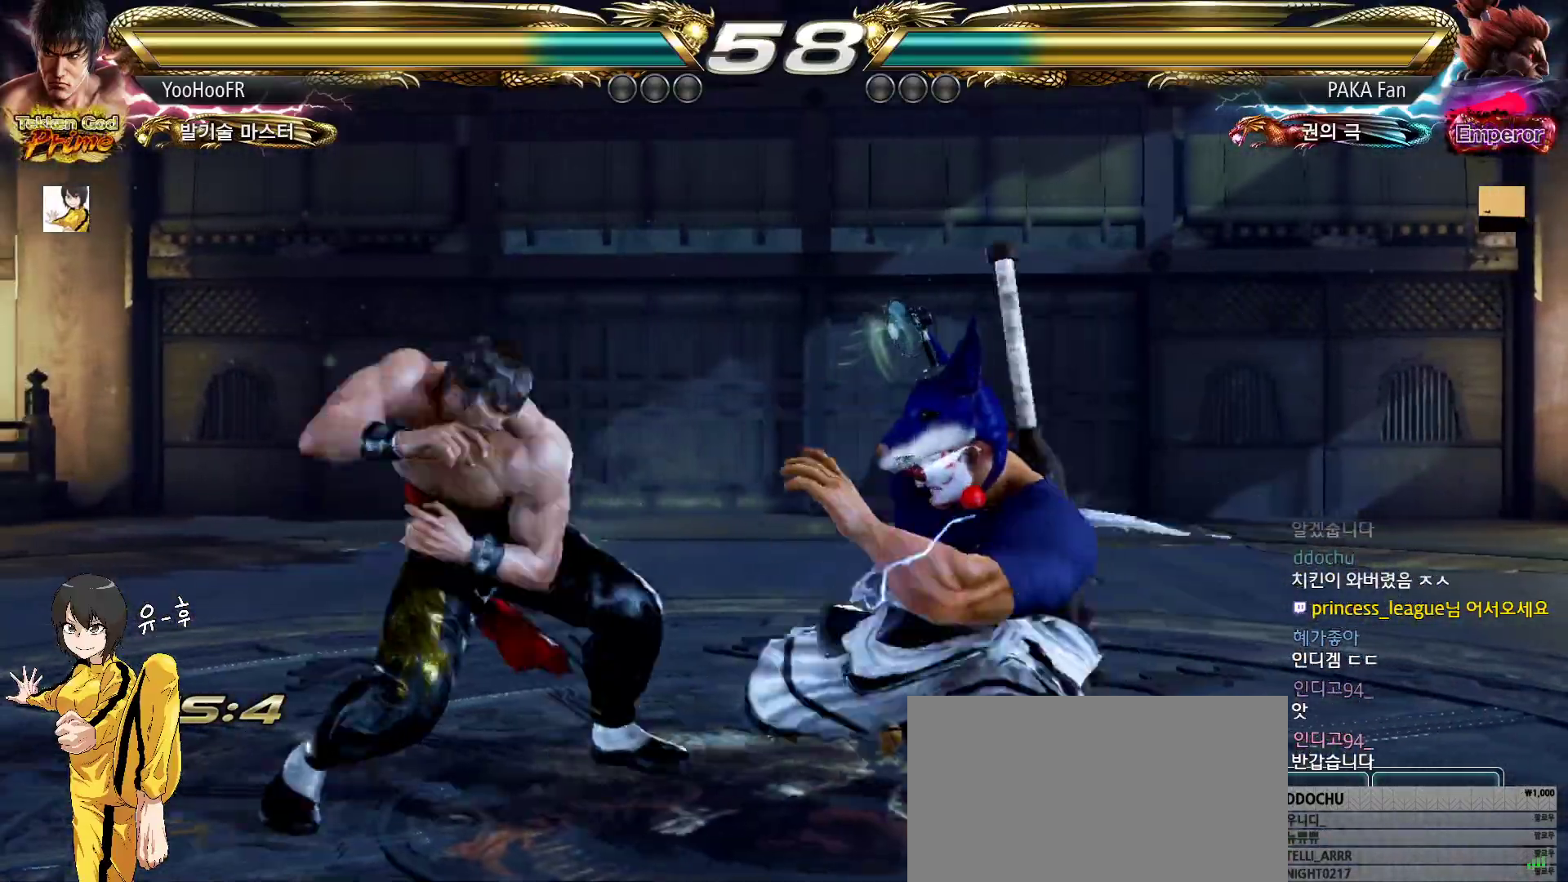
{"buttons": [], "left_stick": "center", "events": [[17, "SQUARE", "up"]]}
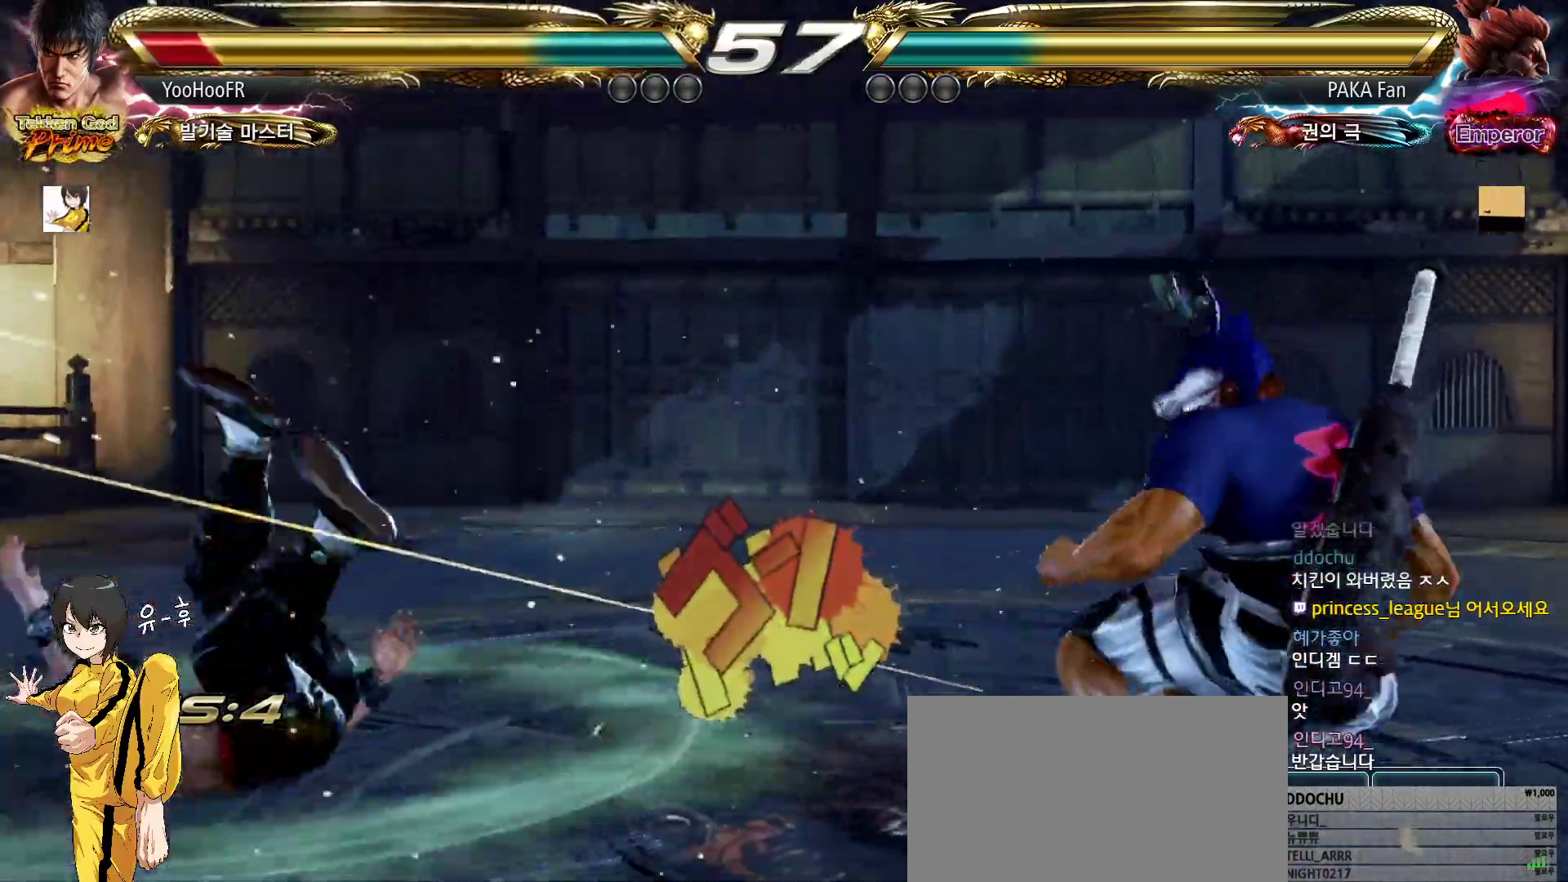
{"buttons": [], "left_stick": "center", "events": [[367, "SQUARE", "down"], [417, "SQUARE", "up"], [450, "SQUARE", "down"], [483, "SQUARE", "up"]]}
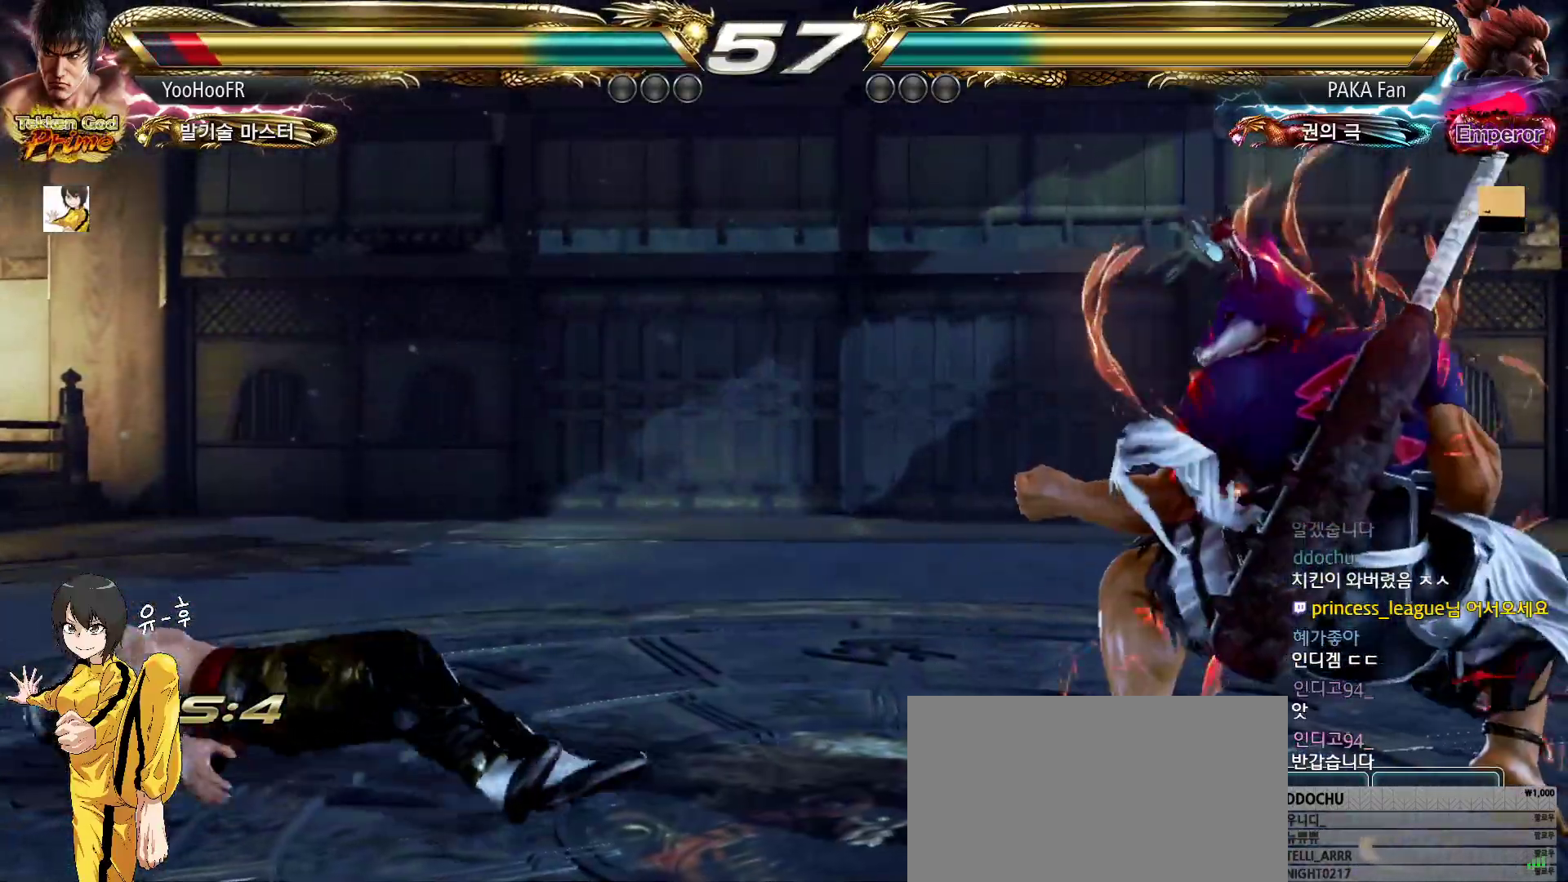
{"buttons": [], "left_stick": "down", "events": [[200, "left_stick", "down"]]}
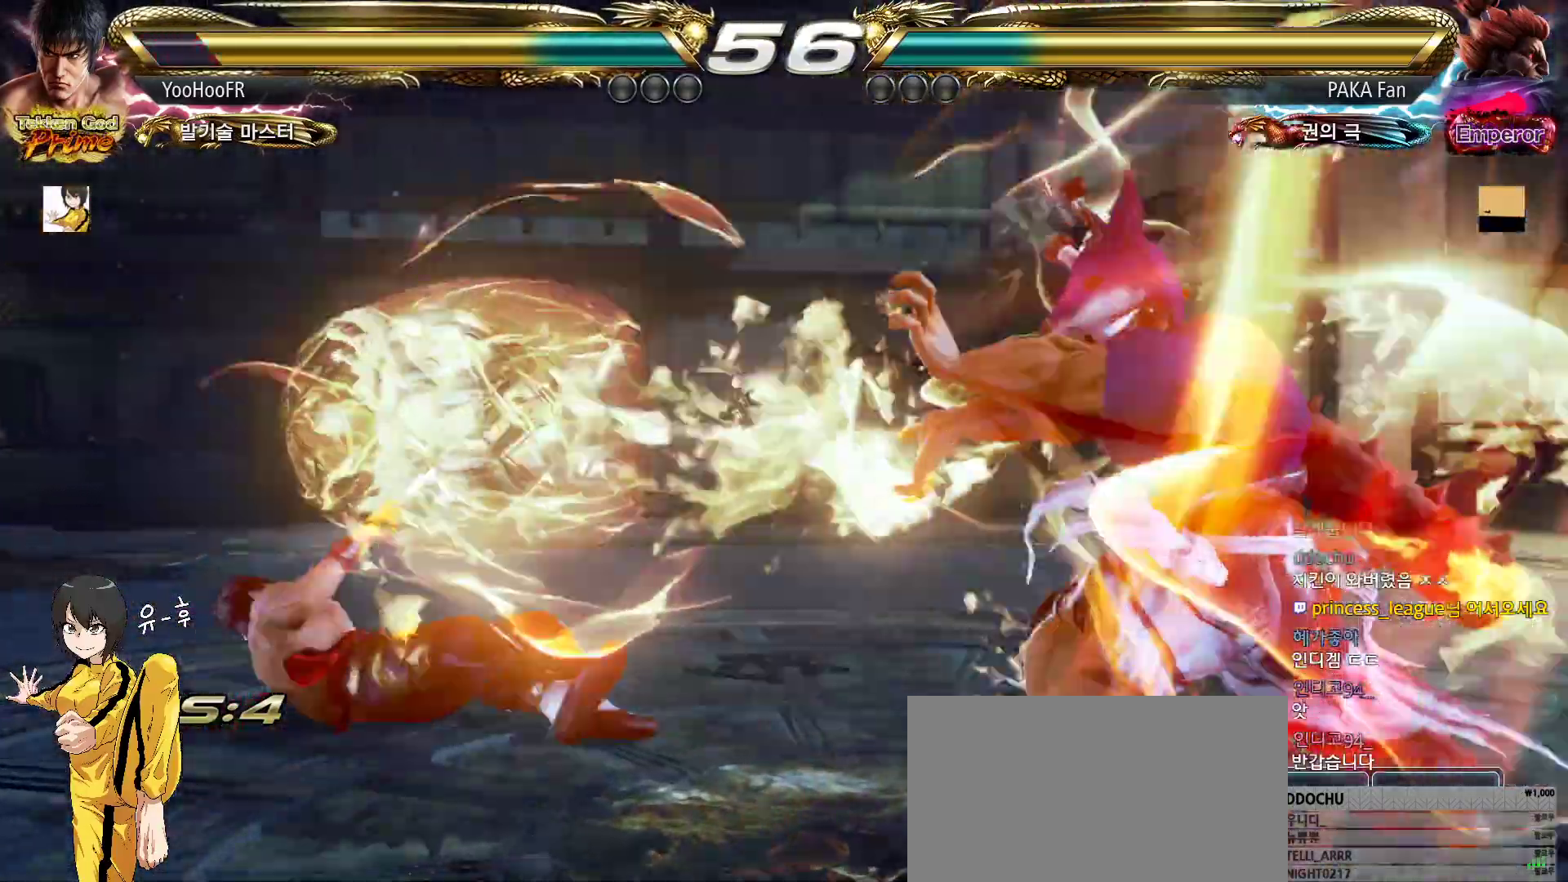
{"buttons": [], "left_stick": "up", "events": [[33, "left_stick", "center"], [83, "left_stick", "up"], [267, "left_stick", "center"], [433, "left_stick", "up"]]}
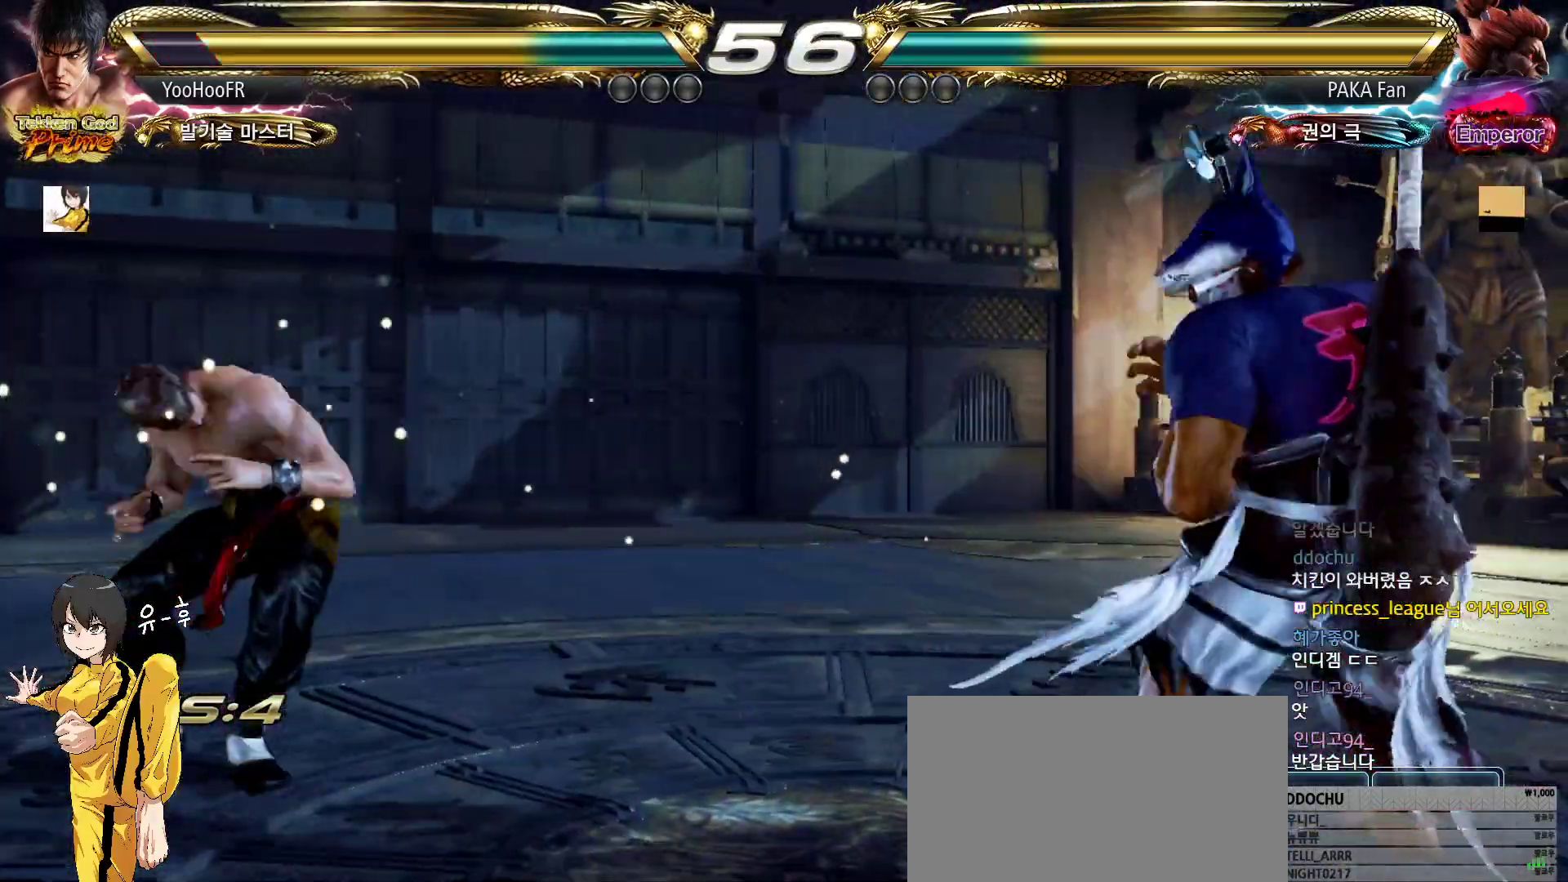
{"buttons": [], "left_stick": "left", "events": [[17, "left_stick", "center"], [117, "left_stick", "up"], [300, "left_stick", "left"], [367, "left_stick", "center"], [433, "left_stick", "left"]]}
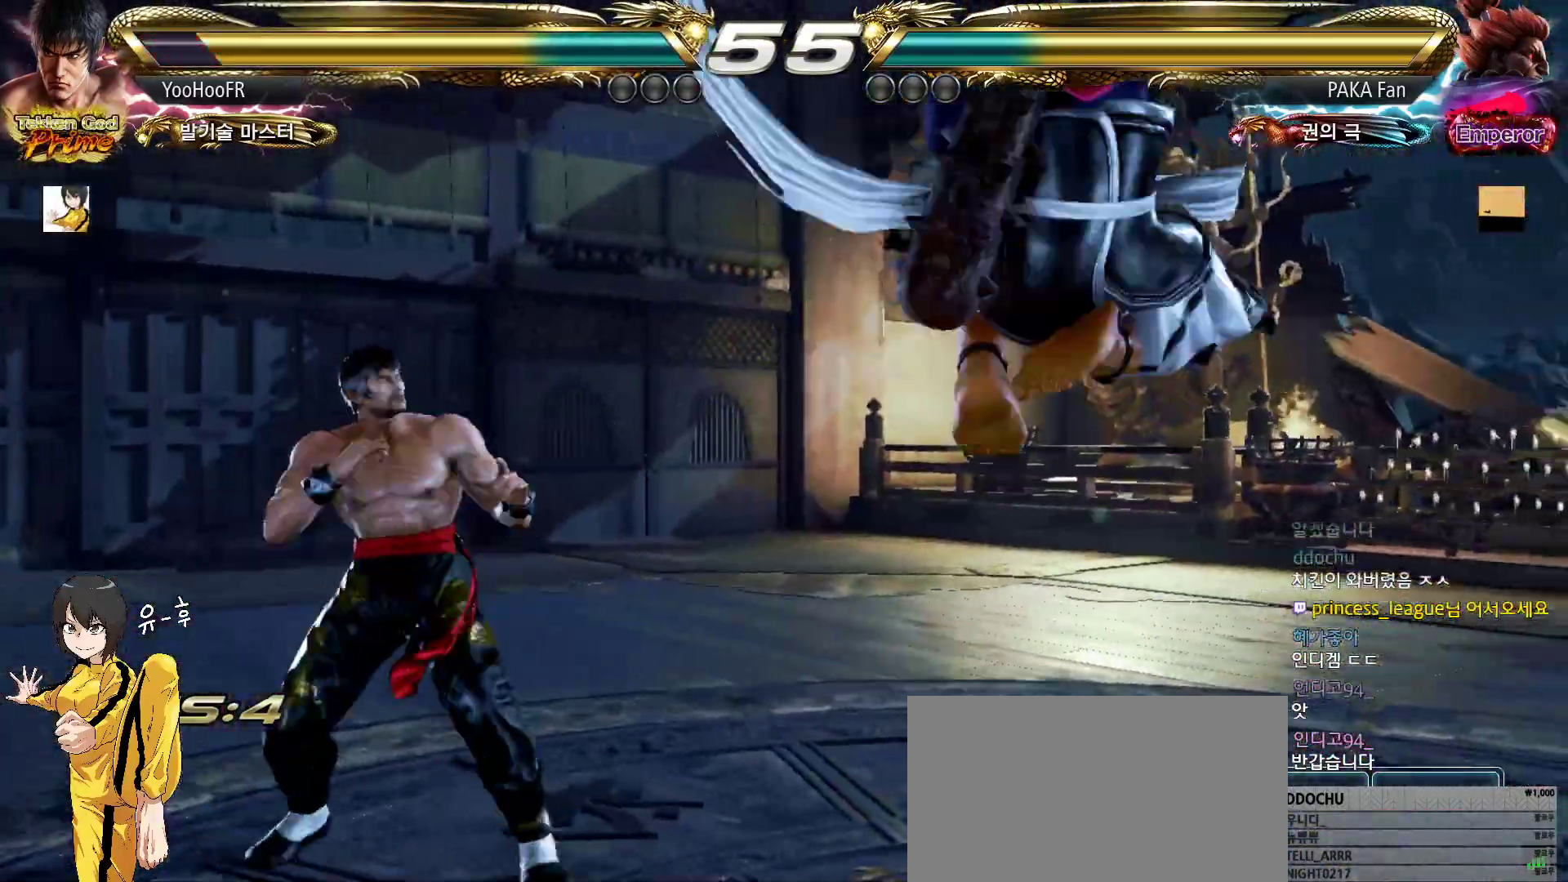
{"buttons": [], "left_stick": "center", "events": [[150, "left_stick", "center"], [233, "left_stick", "up"], [400, "SQUARE", "down"], [450, "left_stick", "center"], [500, "SQUARE", "up"]]}
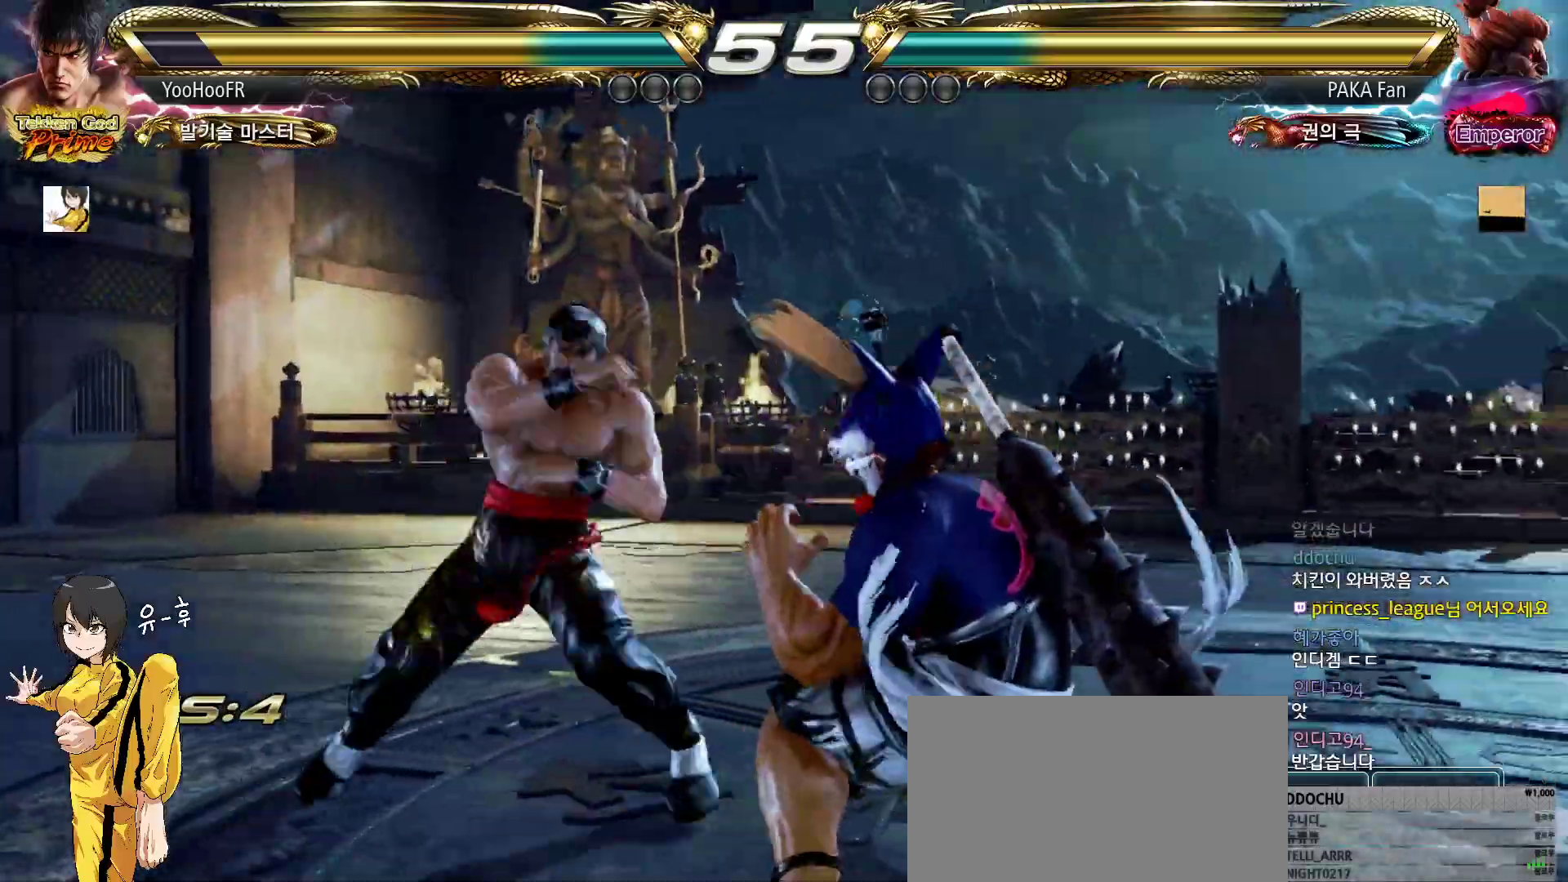
{"buttons": [], "left_stick": "right", "events": [[50, "TRIANGLE", "down"], [150, "TRIANGLE", "up"], [500, "left_stick", "right"]]}
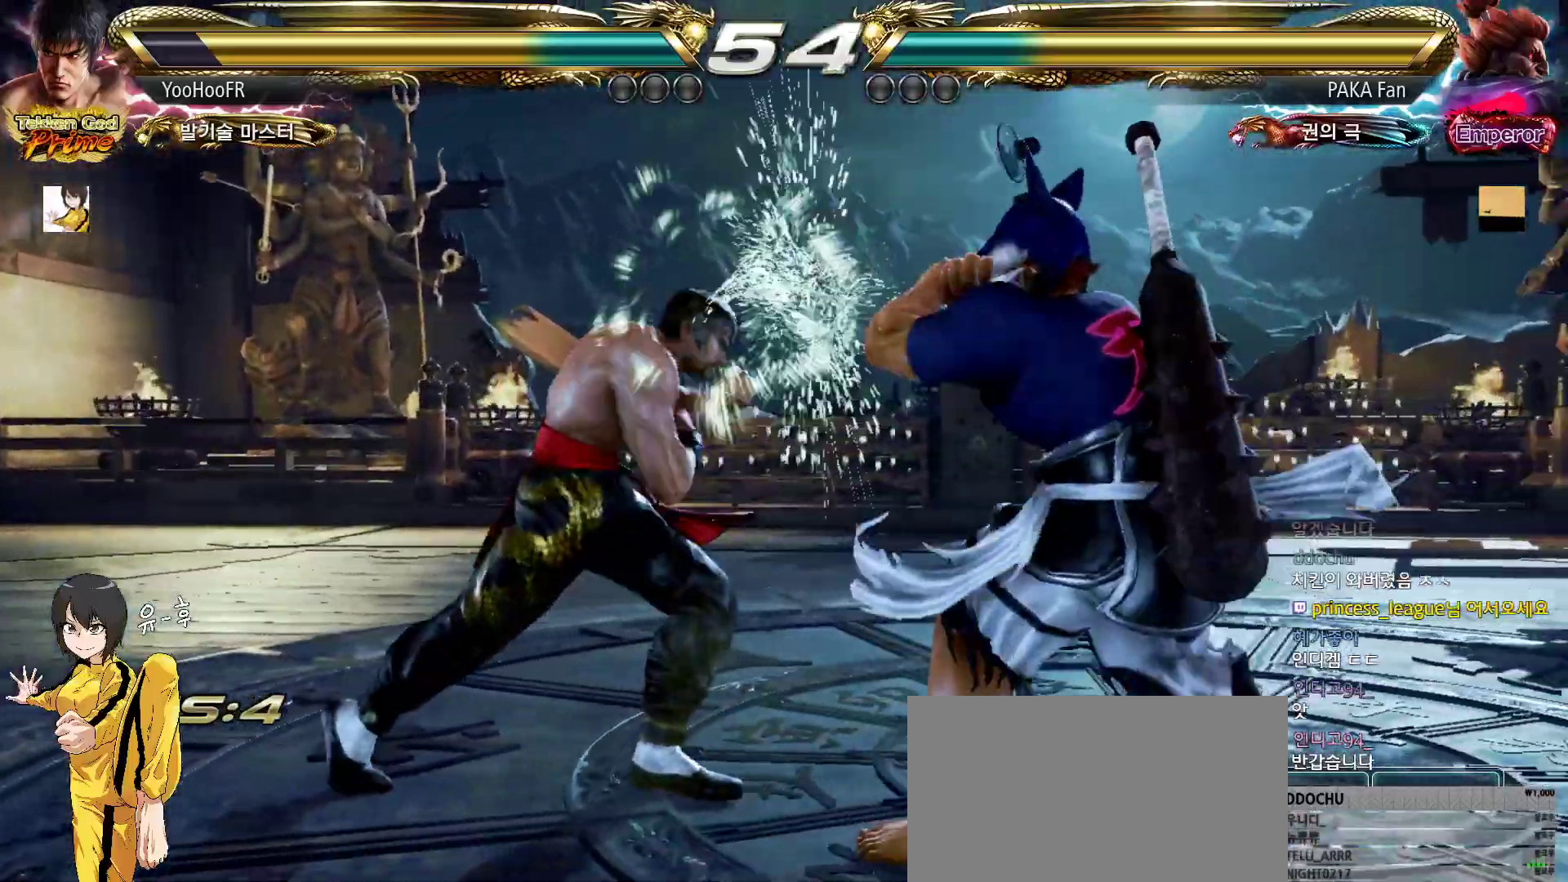
{"buttons": ["SQUARE"], "left_stick": "down-right", "events": [[67, "left_stick", "center"], [117, "left_stick", "right"], [267, "SQUARE", "down"], [267, "left_stick", "down-right"], [333, "SQUARE", "up"], [350, "SQUARE", "down"], [417, "SQUARE", "up"], [483, "SQUARE", "down"]]}
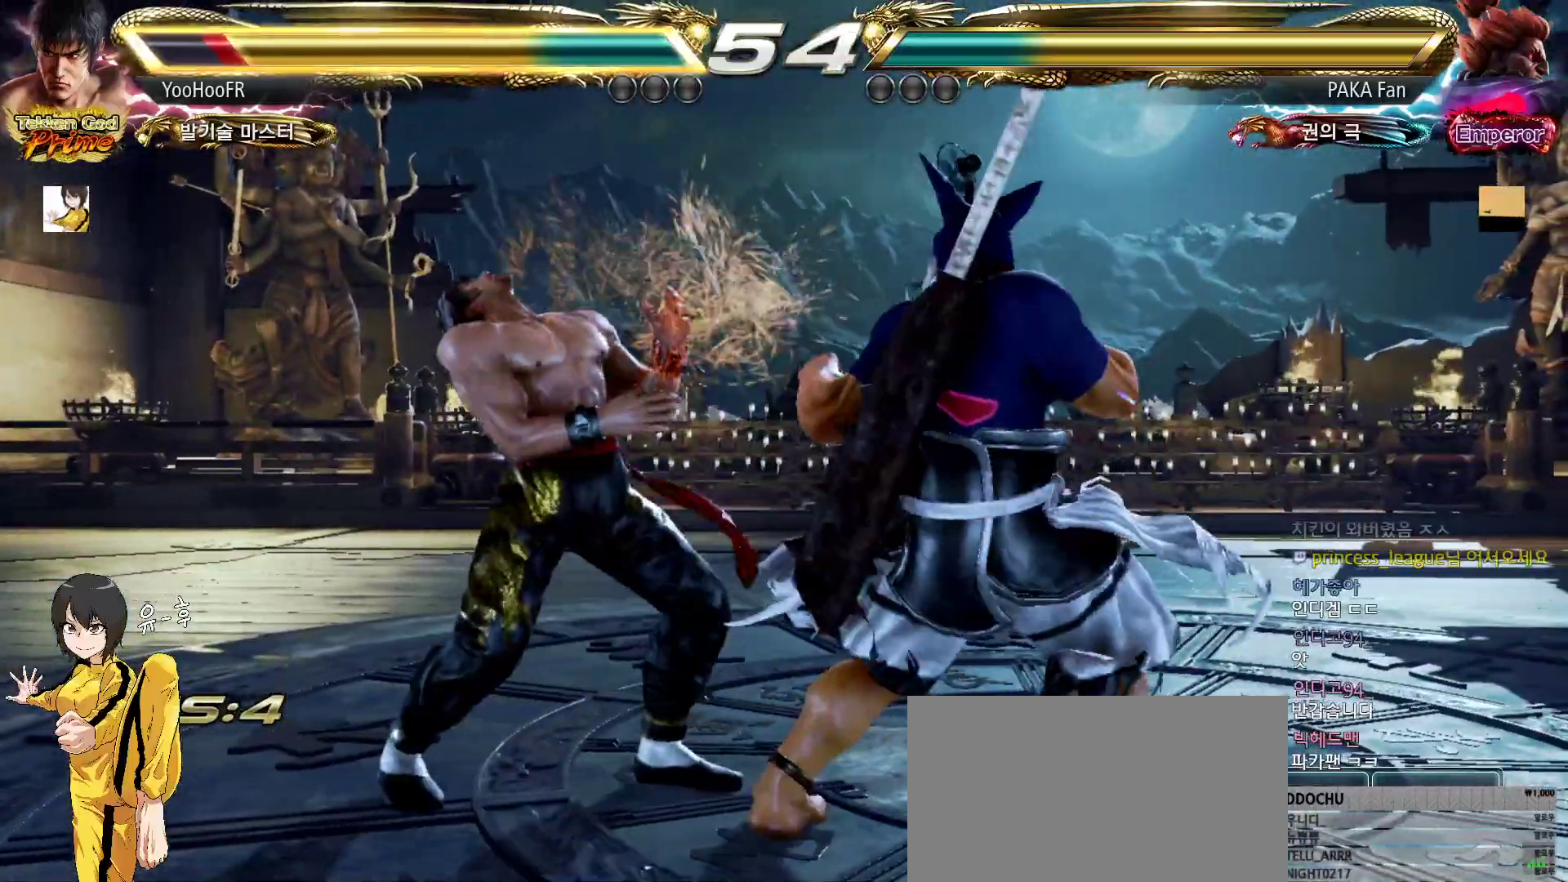
{"buttons": [], "left_stick": "left", "events": [[67, "SQUARE", "up"], [100, "left_stick", "left"], [217, "left_stick", "down-left"], [450, "left_stick", "left"]]}
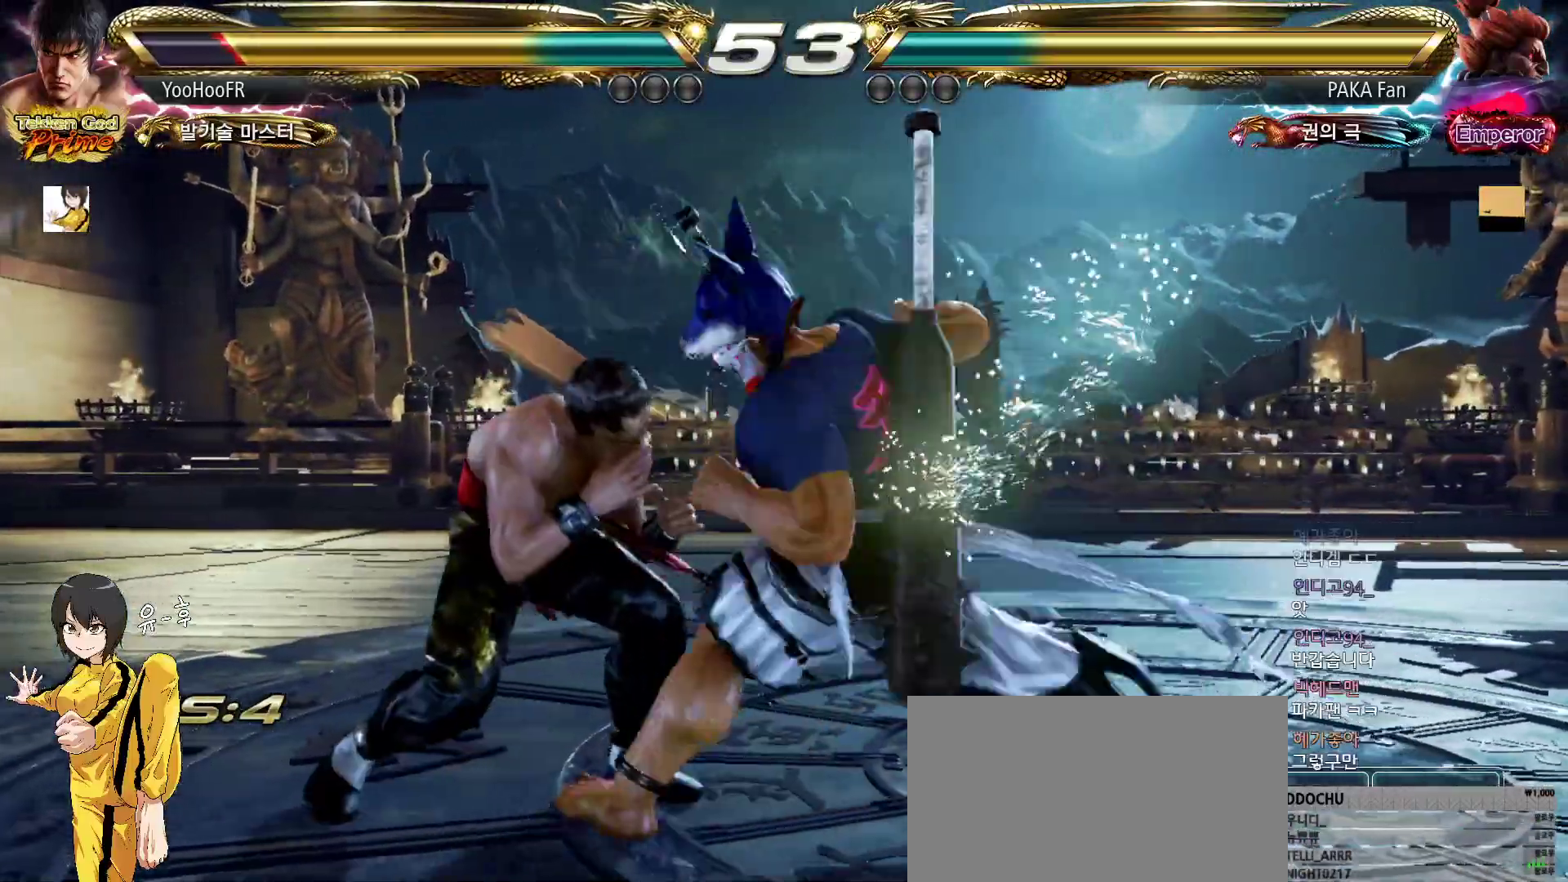
{"buttons": [], "left_stick": "right", "events": [[267, "left_stick", "center"], [483, "left_stick", "right"]]}
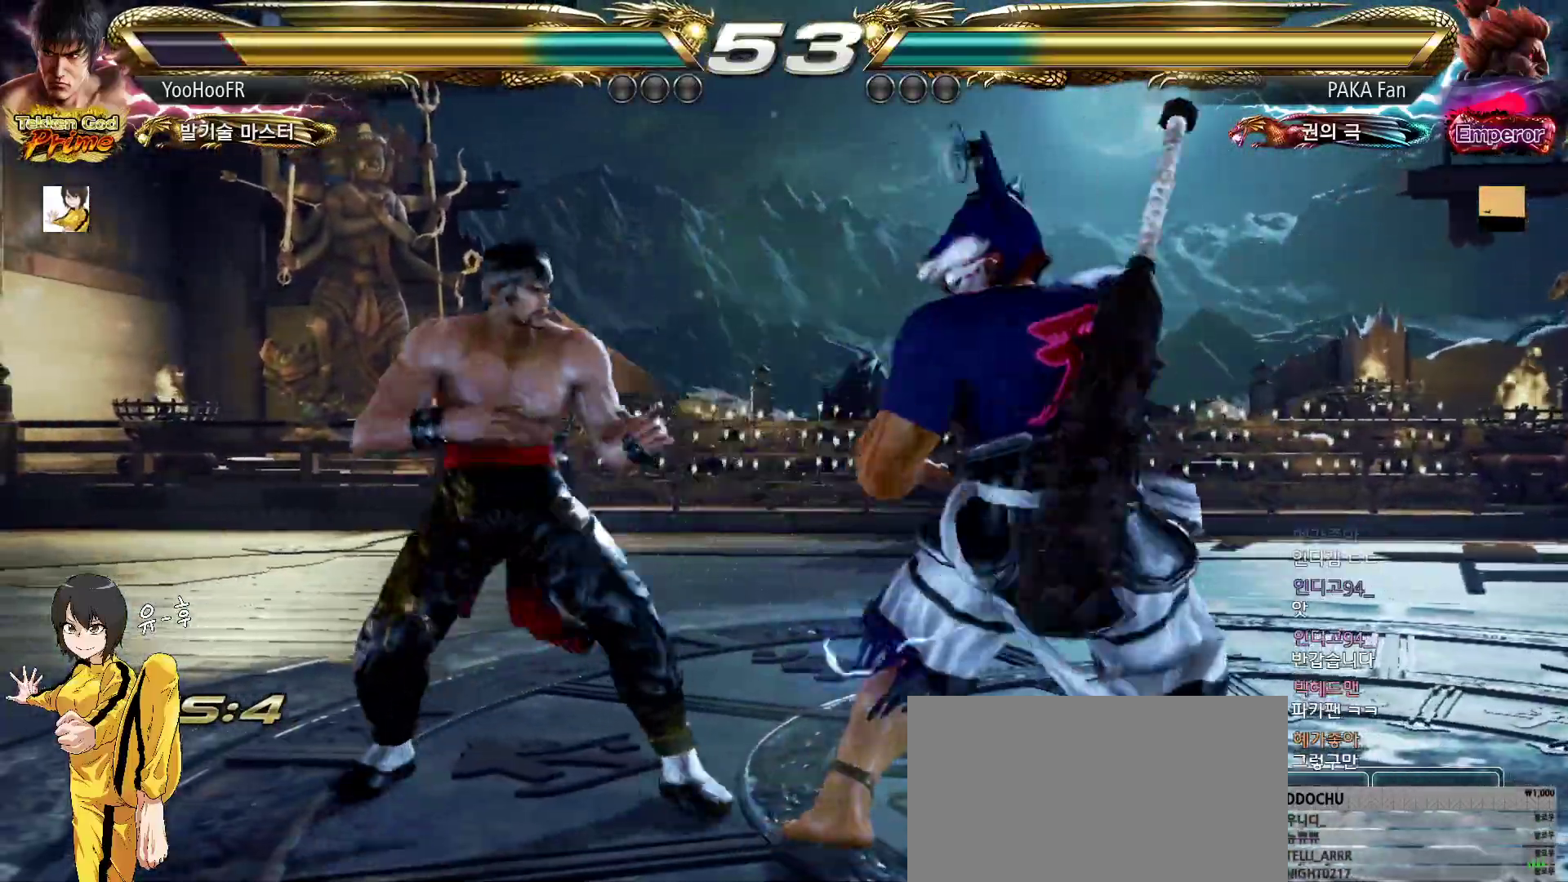
{"buttons": [], "left_stick": "down-right", "events": [[17, "SQUARE", "down"], [17, "TRIANGLE", "down"], [117, "SQUARE", "up"], [117, "TRIANGLE", "up"], [167, "left_stick", "down-right"]]}
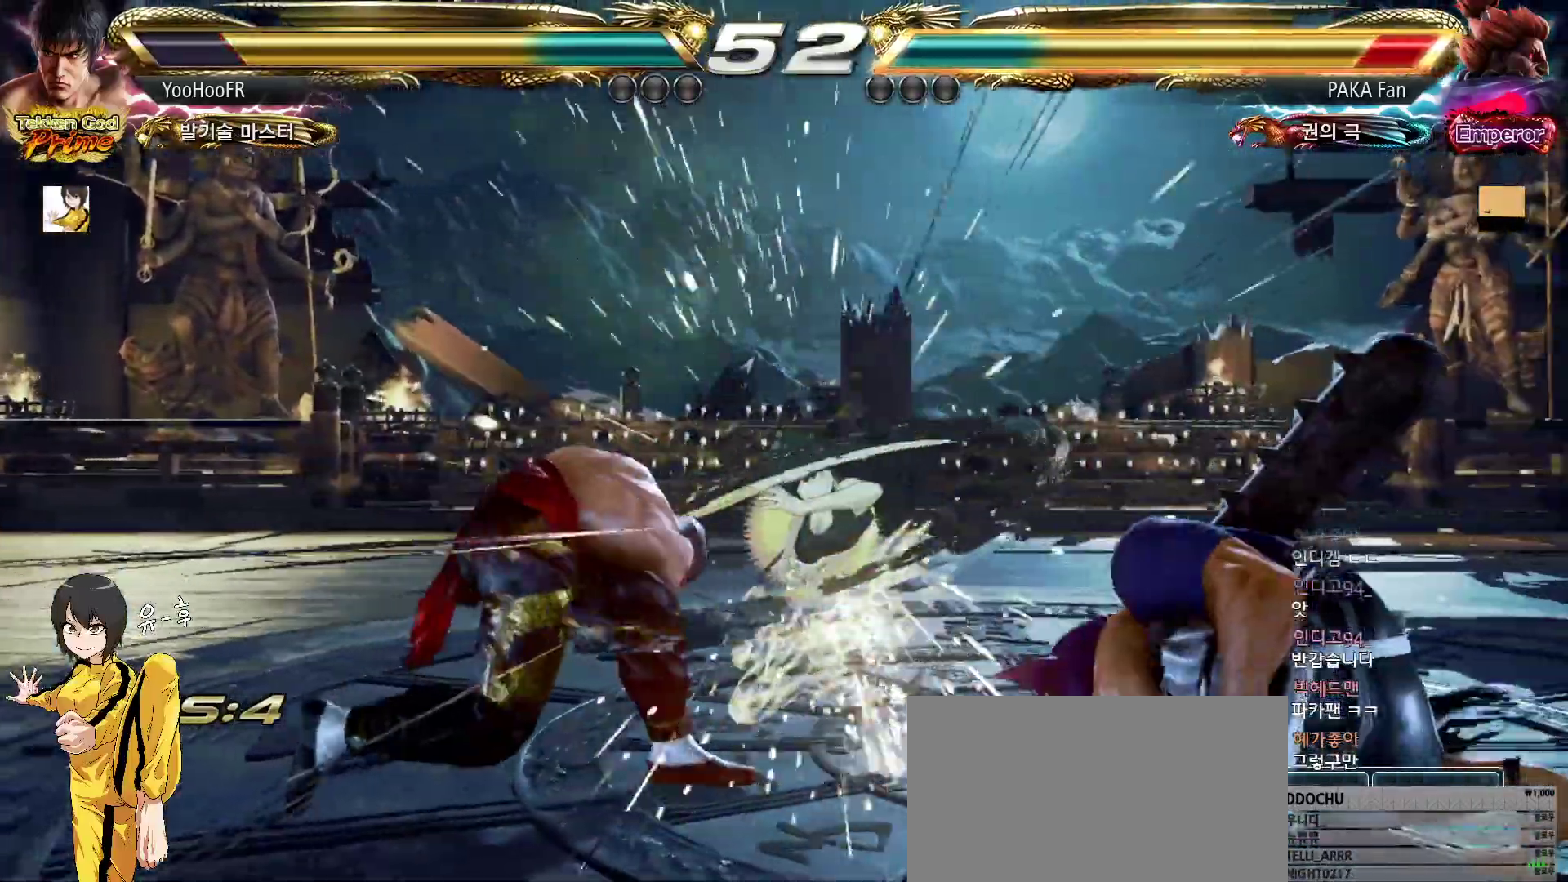
{"buttons": [], "left_stick": "right", "events": [[117, "left_stick", "center"], [283, "left_stick", "right"], [333, "left_stick", "center"], [400, "left_stick", "right"]]}
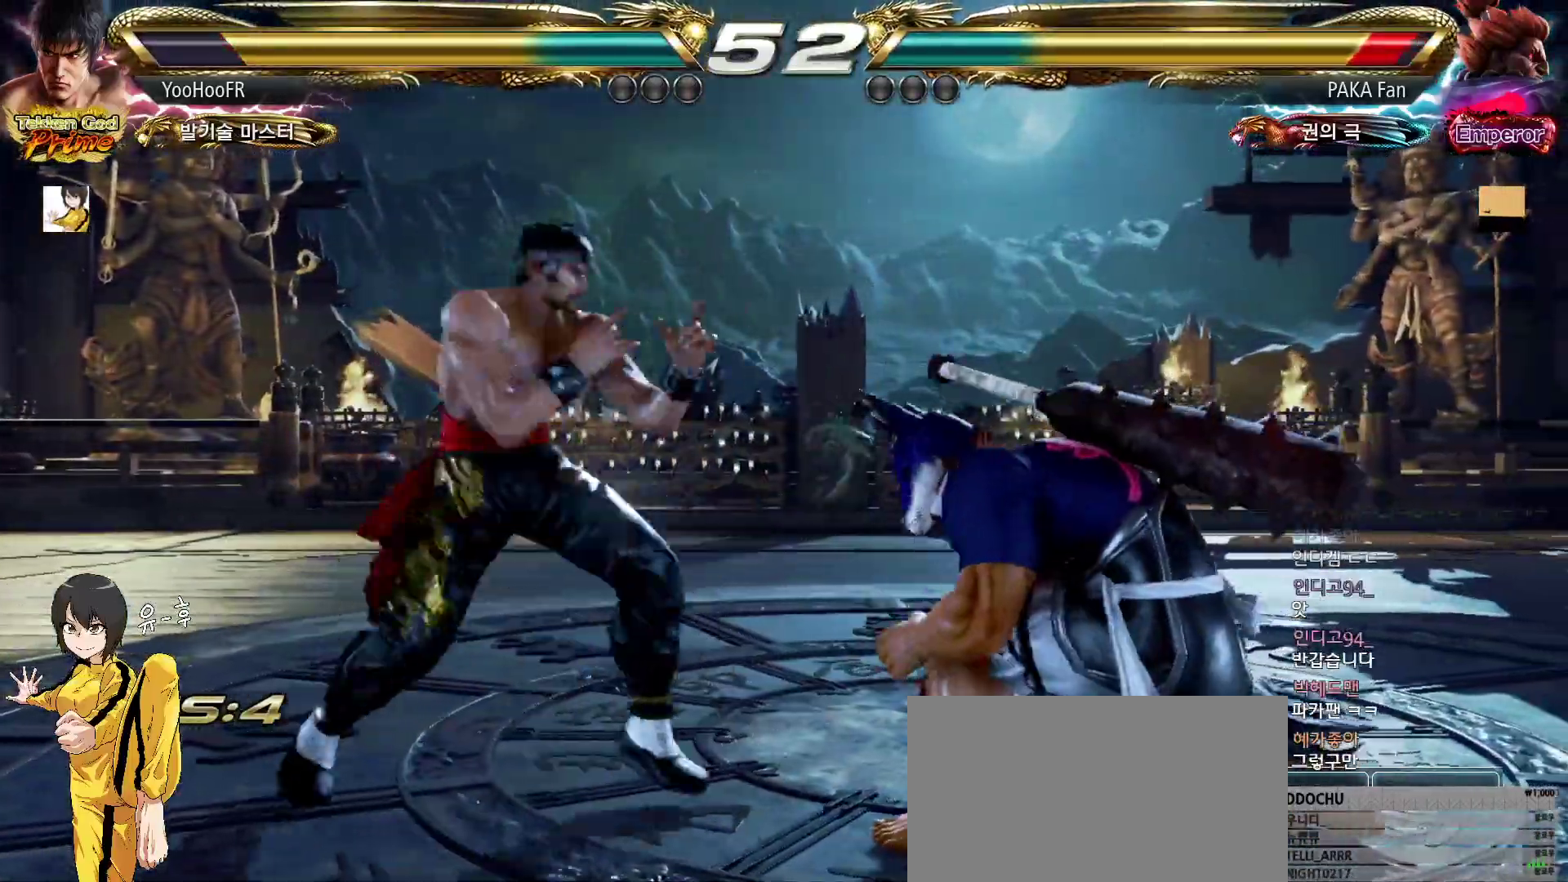
{"buttons": [], "left_stick": "center", "events": [[67, "left_stick", "down-right"], [83, "TRIANGLE", "down"], [100, "TRIANGLE", "up"], [133, "TRIANGLE", "down"], [183, "TRIANGLE", "up"], [300, "TRIANGLE", "down"], [450, "TRIANGLE", "up"], [500, "left_stick", "center"]]}
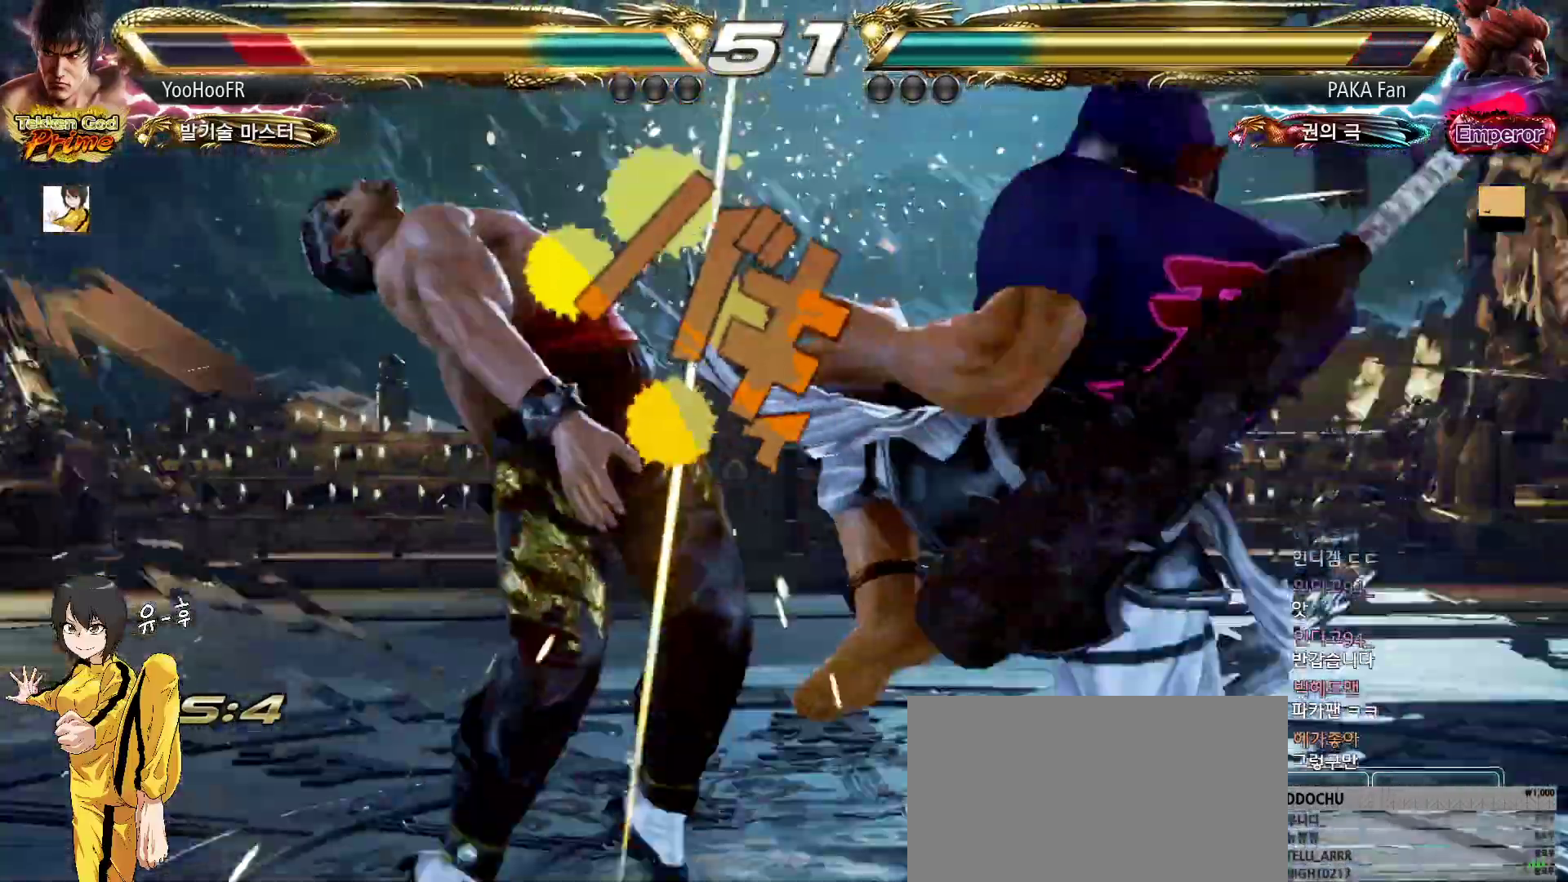
{"buttons": ["TRIANGLE"], "left_stick": "center", "events": [[333, "TRIANGLE", "down"], [367, "SQUARE", "down"], [433, "TRIANGLE", "up"], [483, "SQUARE", "up"], [500, "TRIANGLE", "down"]]}
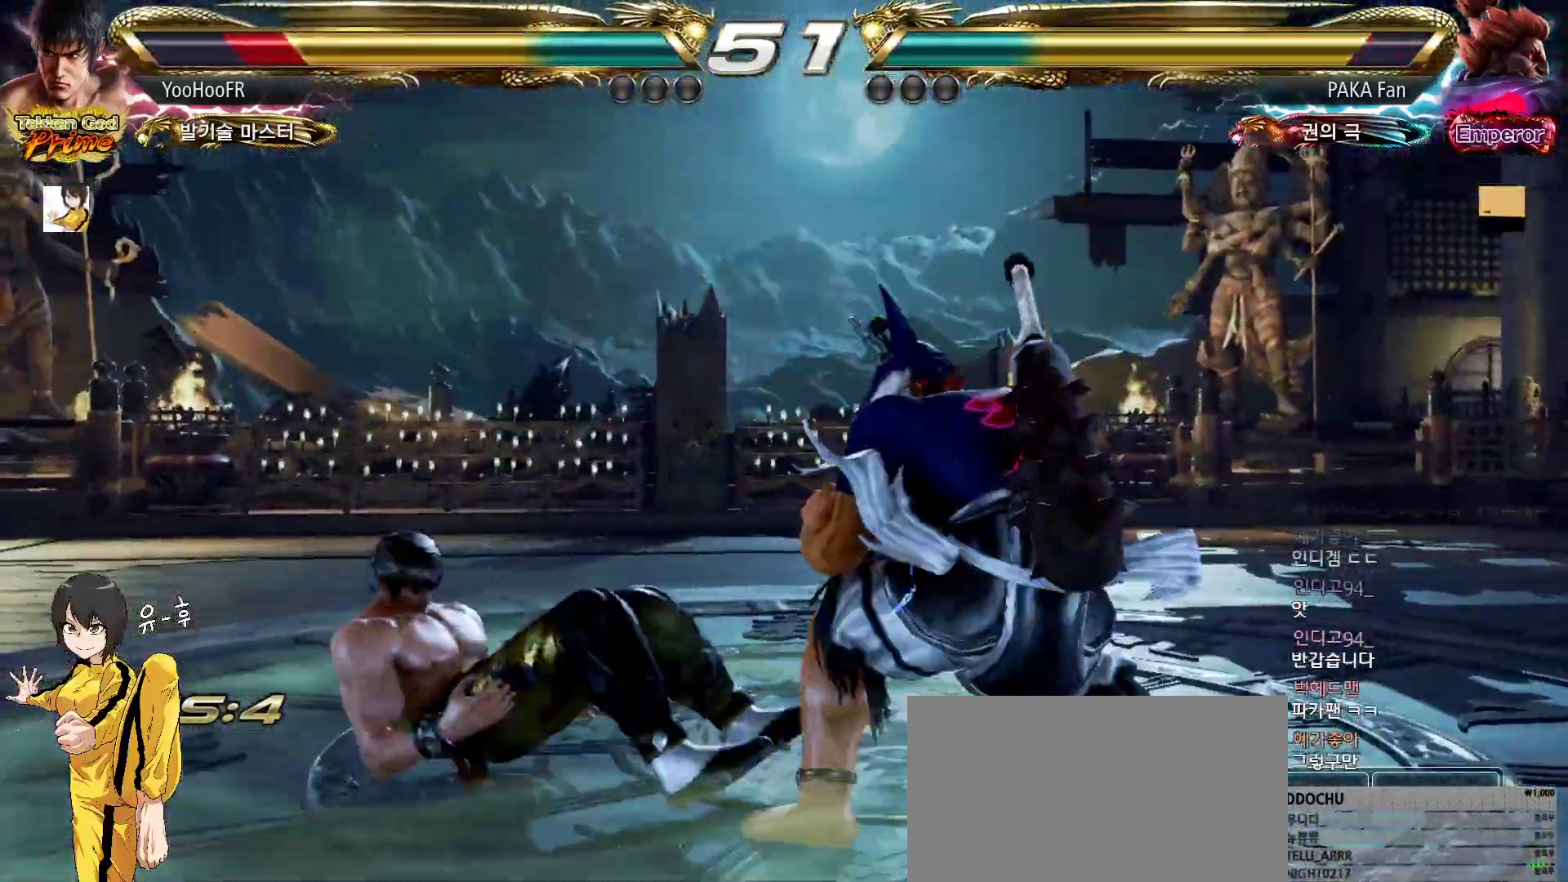
{"buttons": [], "left_stick": "center", "events": [[83, "SQUARE", "down"], [100, "TRIANGLE", "up"], [167, "SQUARE", "up"], [183, "TRIANGLE", "down"], [250, "SQUARE", "down"], [283, "TRIANGLE", "up"], [333, "SQUARE", "up"]]}
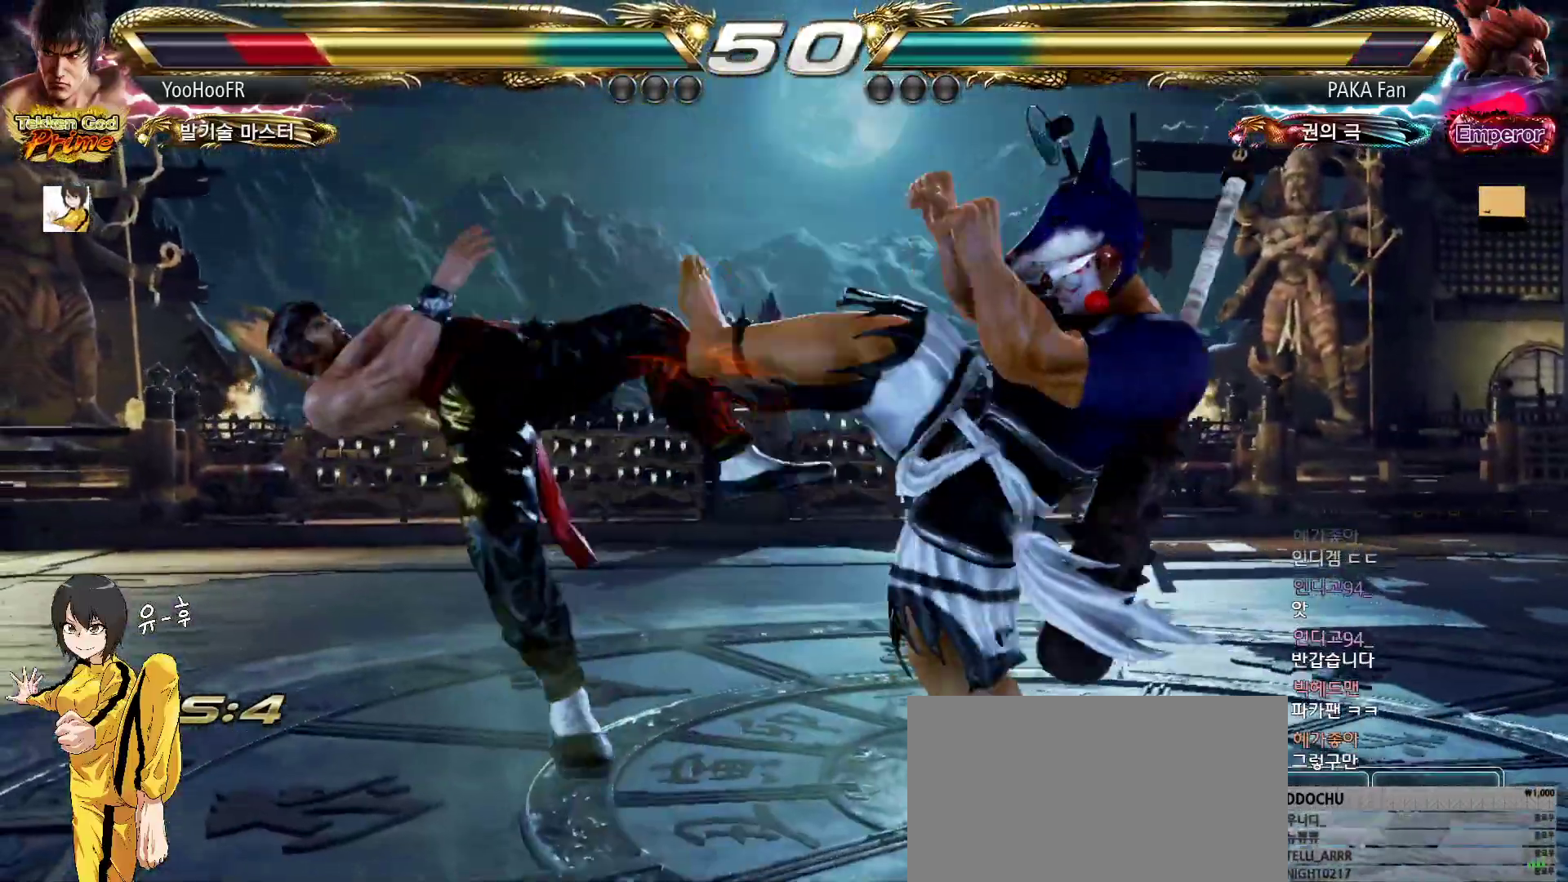
{"buttons": [], "left_stick": "center", "events": [[67, "SQUARE", "down"], [150, "SQUARE", "up"], [233, "SQUARE", "down"], [300, "SQUARE", "up"], [417, "SQUARE", "down"], [483, "SQUARE", "up"]]}